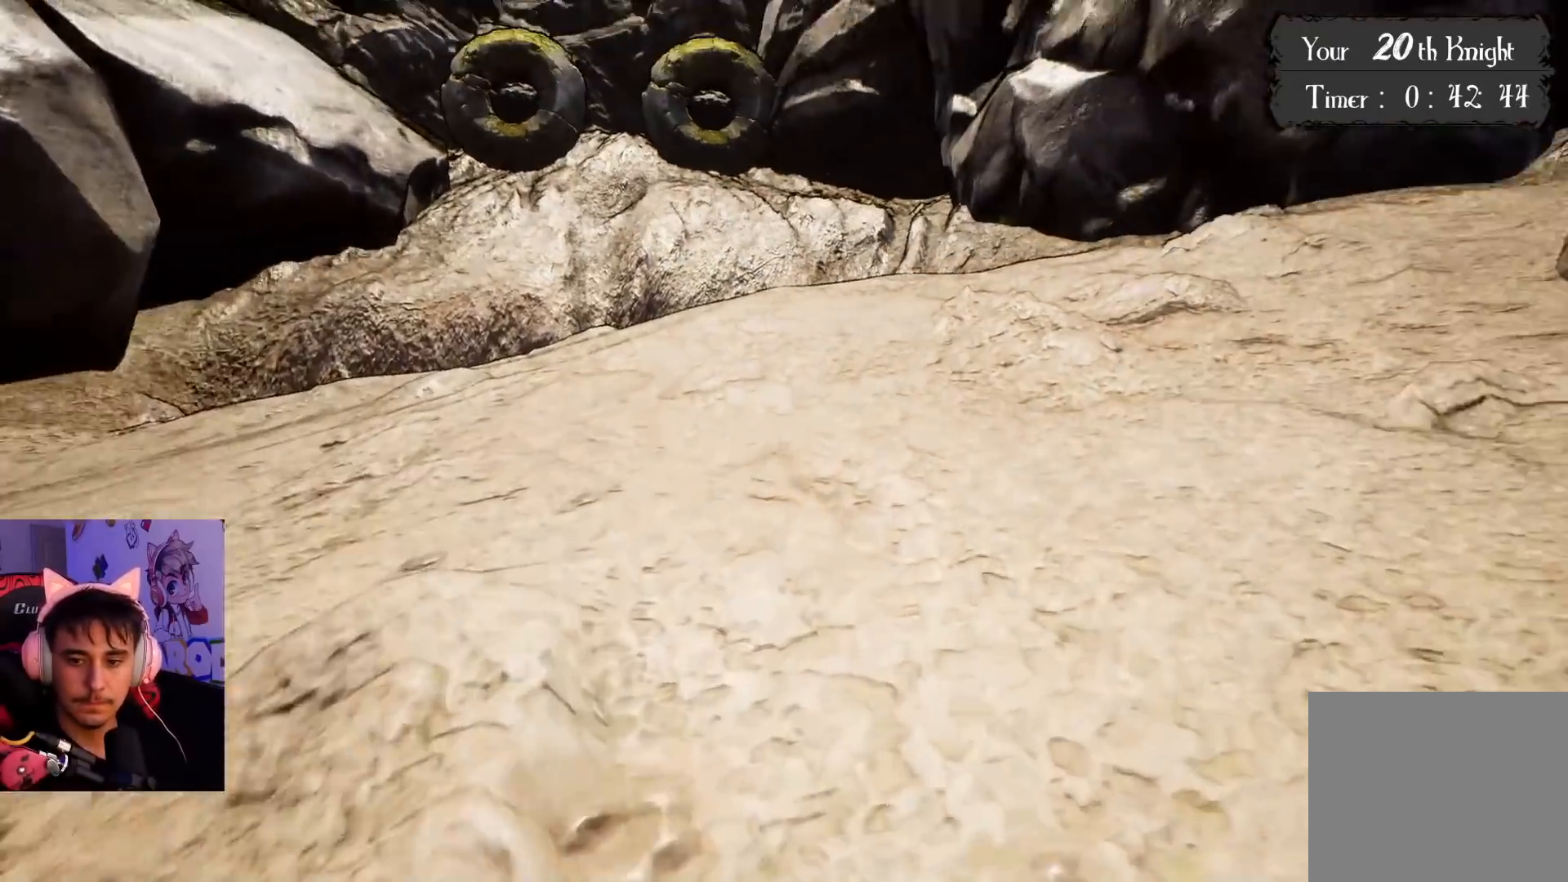
Gameplay with a controller (PlayStation layout); each line is a JSON object with the inputs held at the frame after it. "events" lists button and stick changes between this image and that frame as [ms after this image, input, new state], when the widget could be followed in between. Not read: L3 R3.
{"buttons": [], "left_stick": "up", "right_stick": "center", "events": [[183, "right_stick", "center"], [300, "CROSS", "down"], [450, "CROSS", "up"]]}
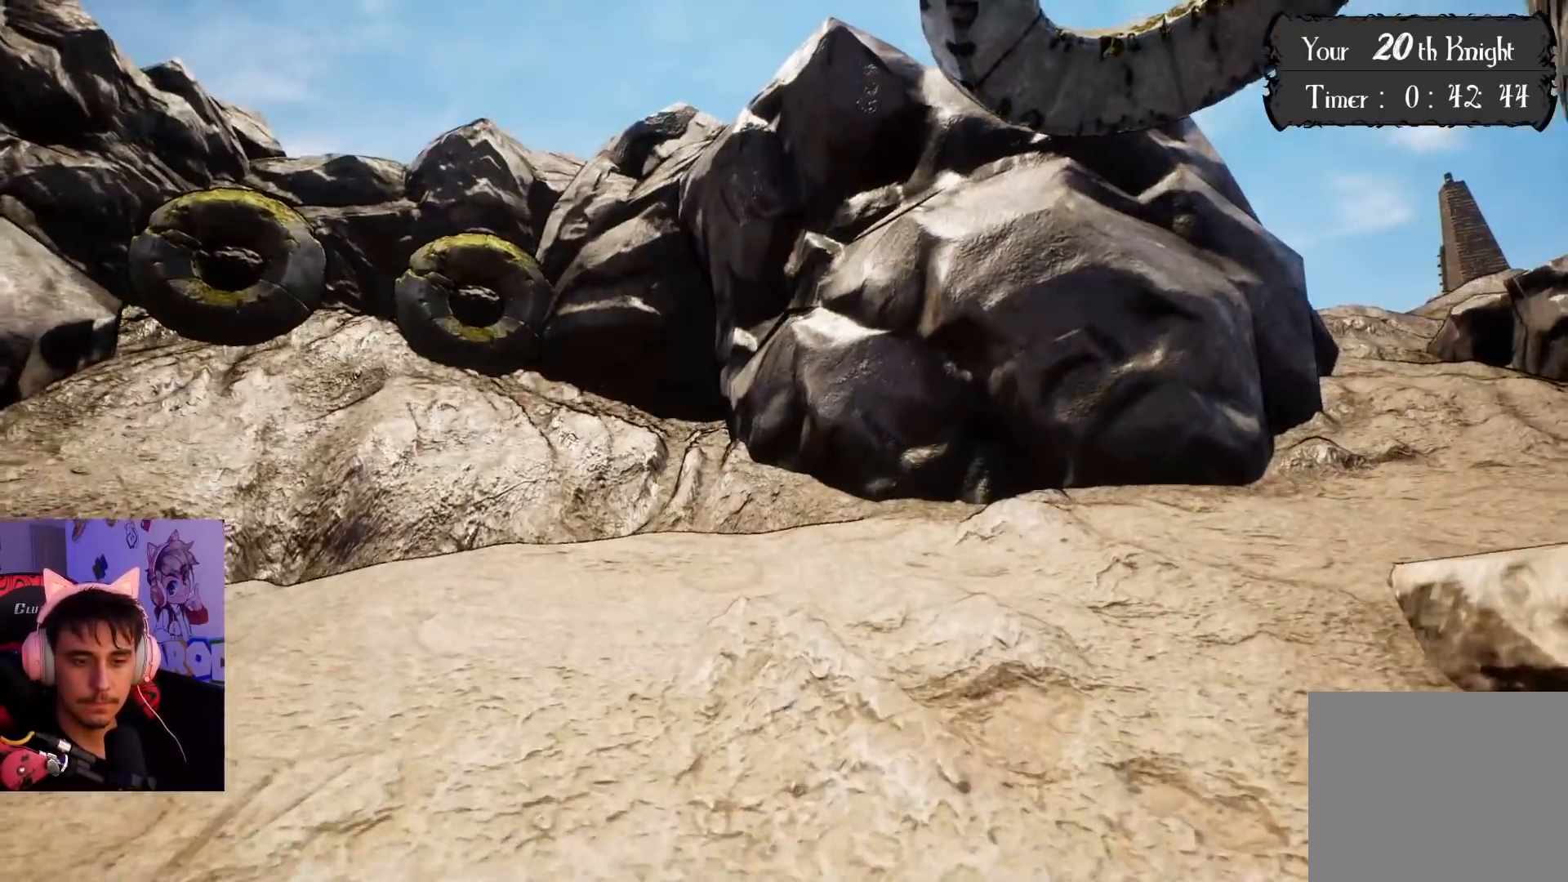
{"buttons": [], "left_stick": "up", "right_stick": "center", "events": [[167, "right_stick", "right"], [467, "right_stick", "center"]]}
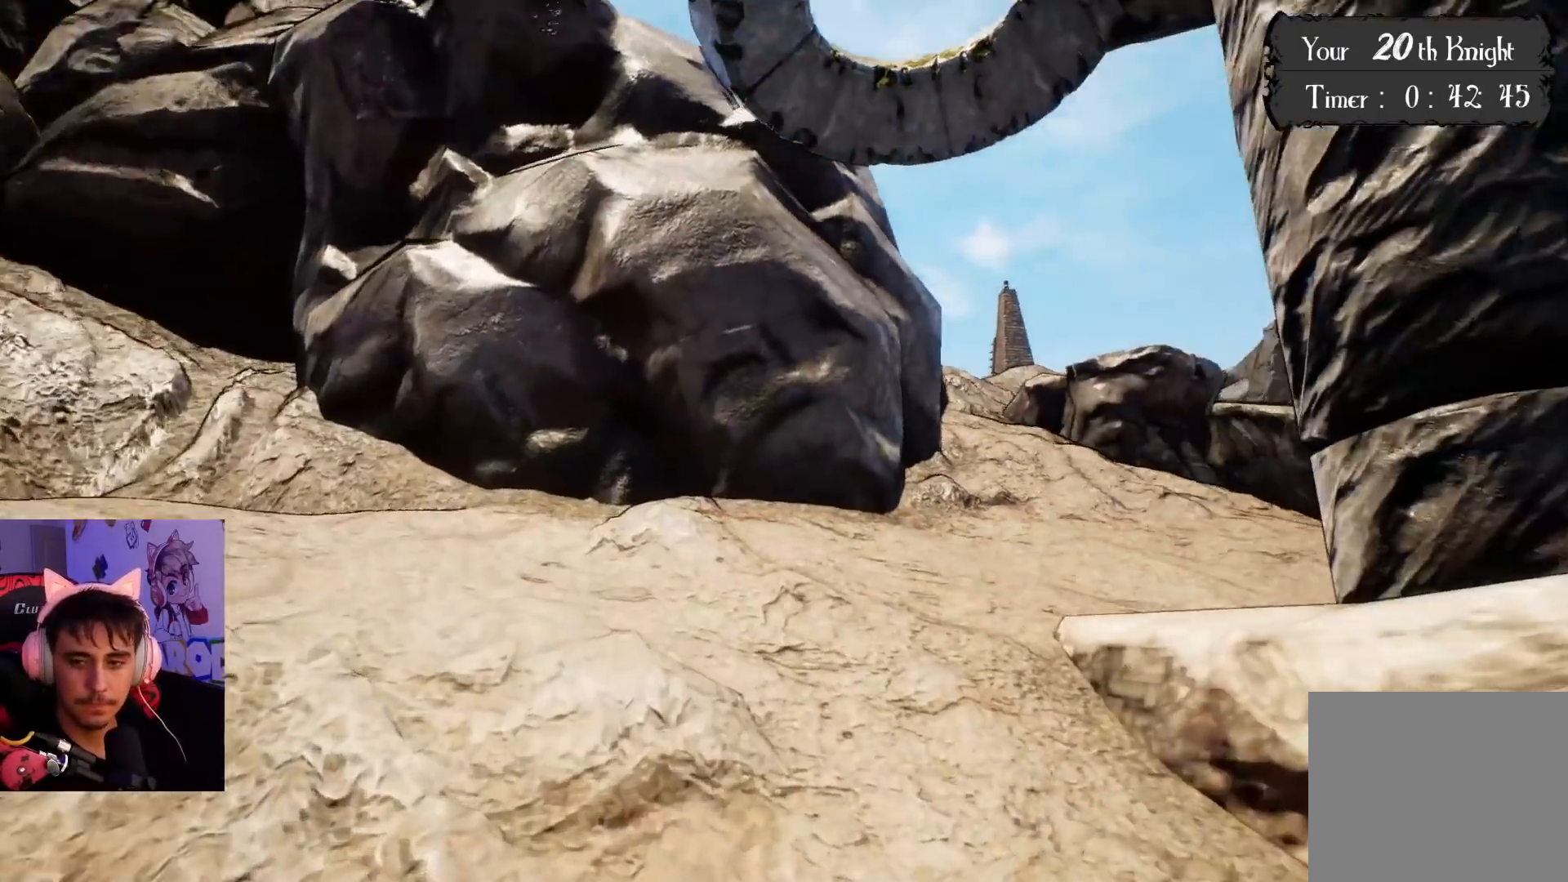
{"buttons": [], "left_stick": "up", "right_stick": "center", "events": [[217, "right_stick", "right"], [367, "right_stick", "center"]]}
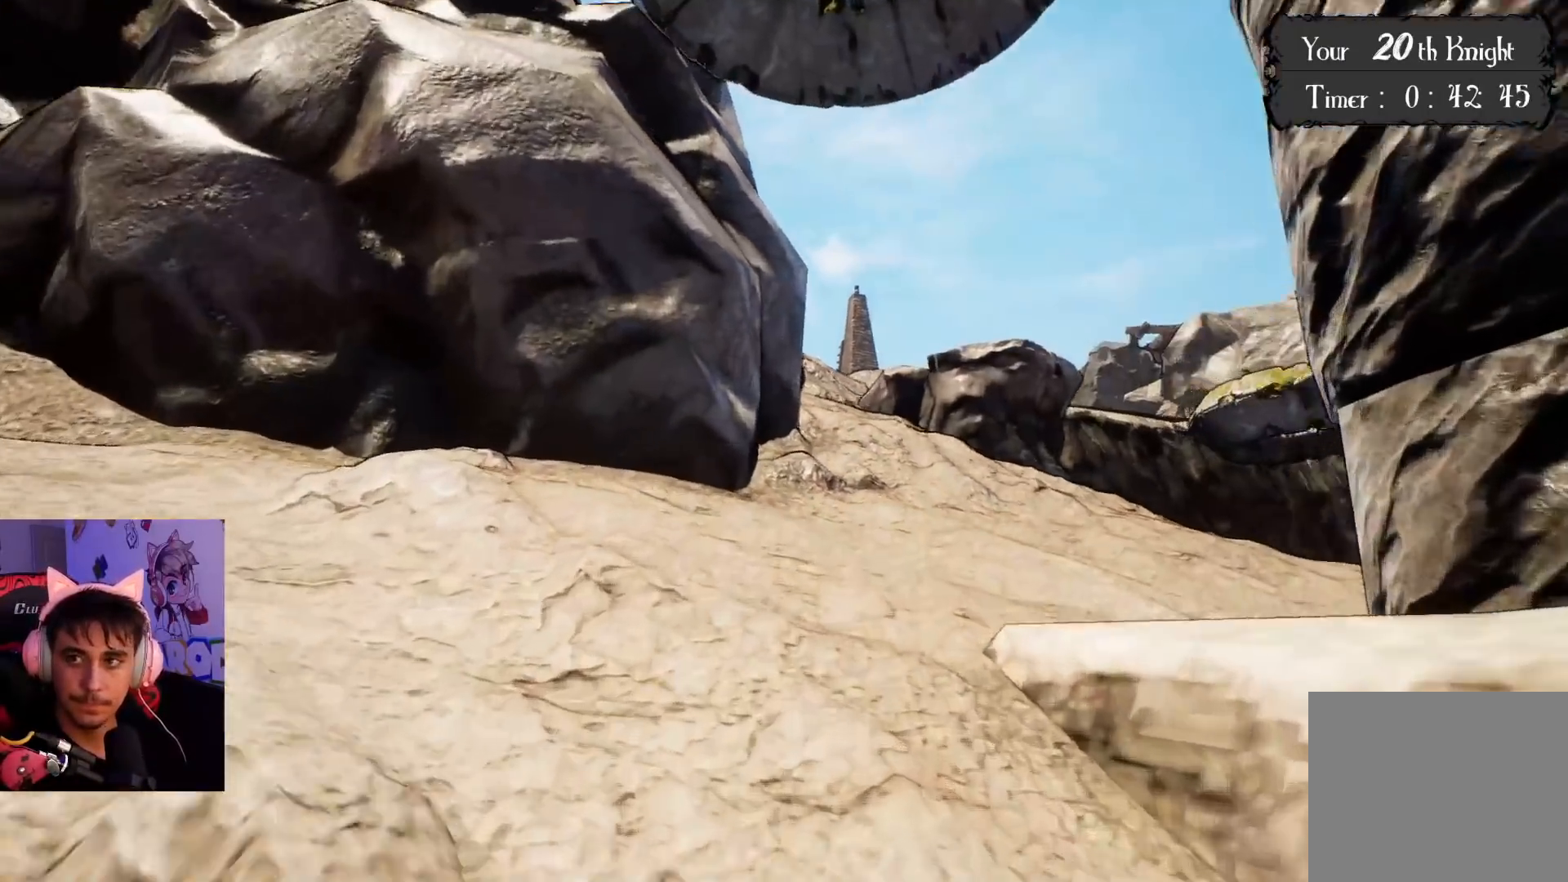
{"buttons": ["CROSS"], "left_stick": "up", "right_stick": "center", "events": [[367, "CROSS", "down"]]}
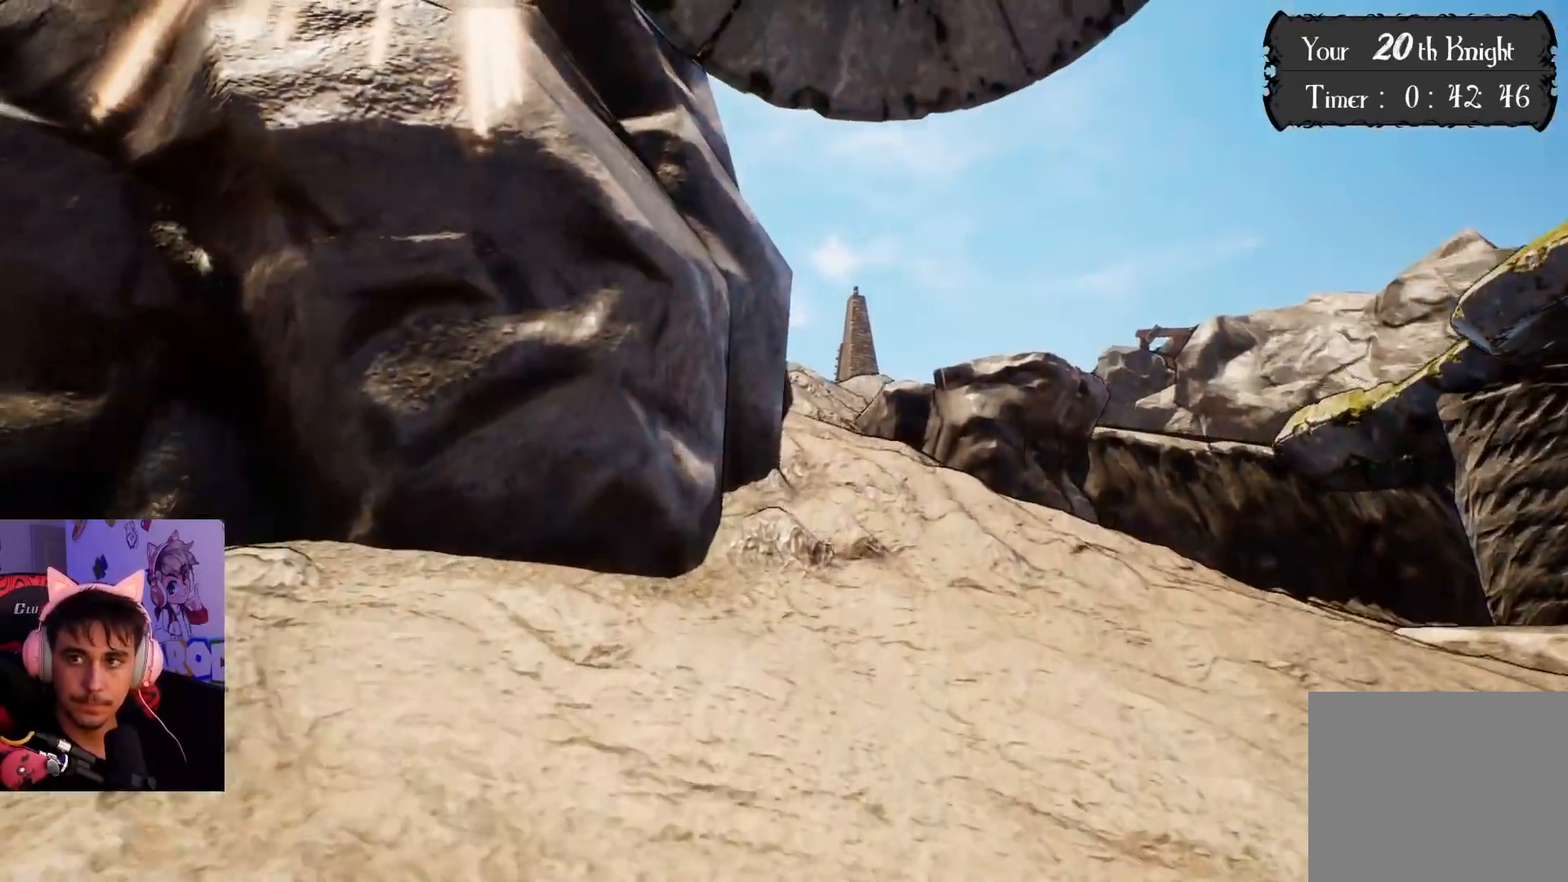
{"buttons": [], "left_stick": "up", "right_stick": "center", "events": [[383, "CROSS", "up"]]}
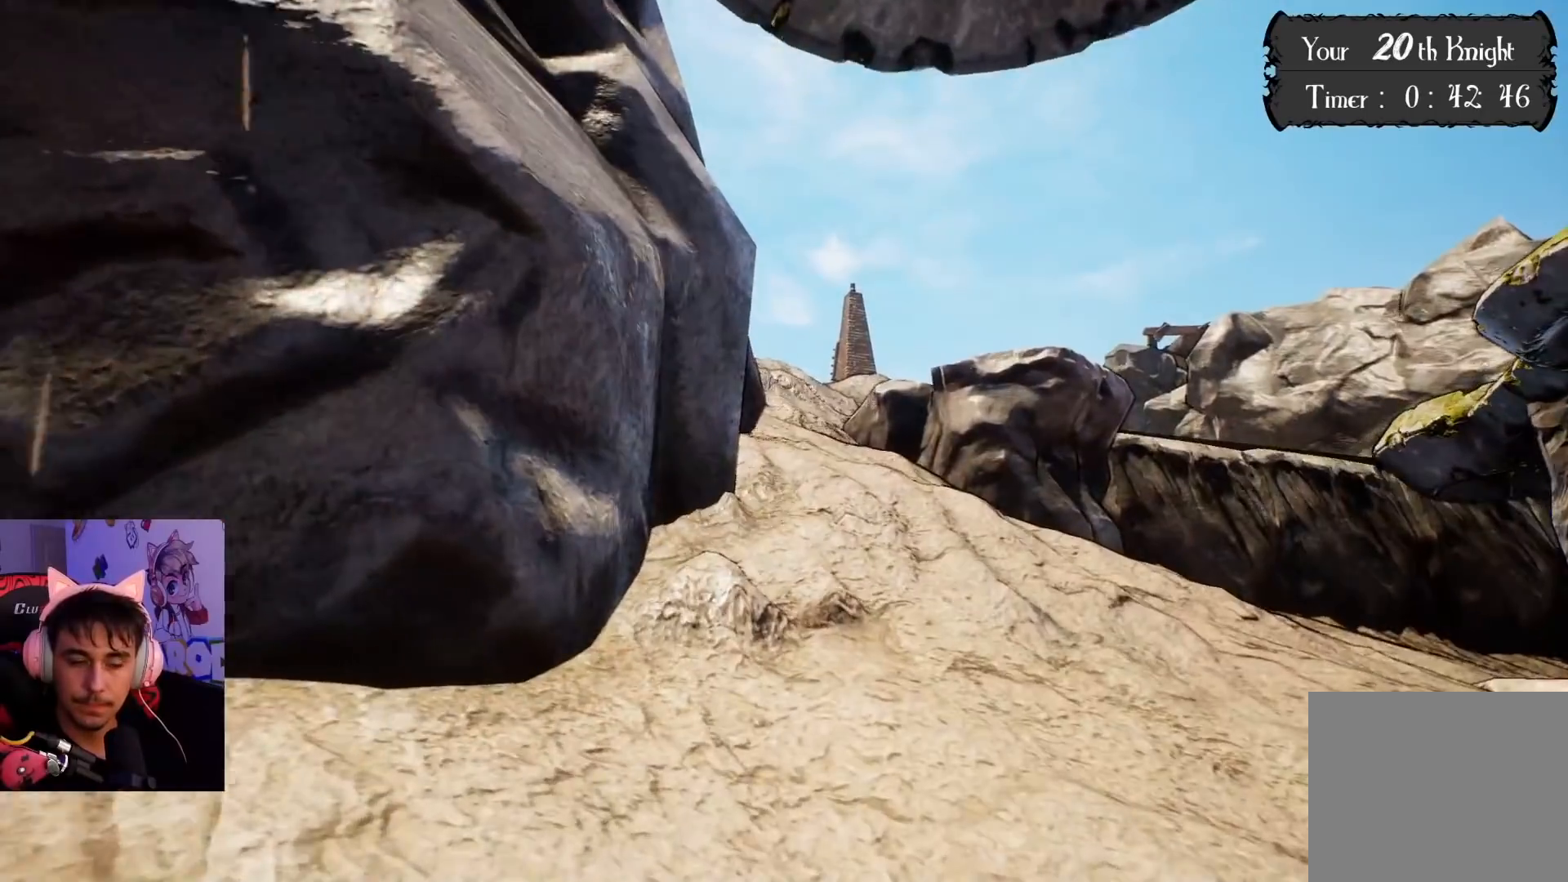
{"buttons": [], "left_stick": "up", "right_stick": "center", "events": []}
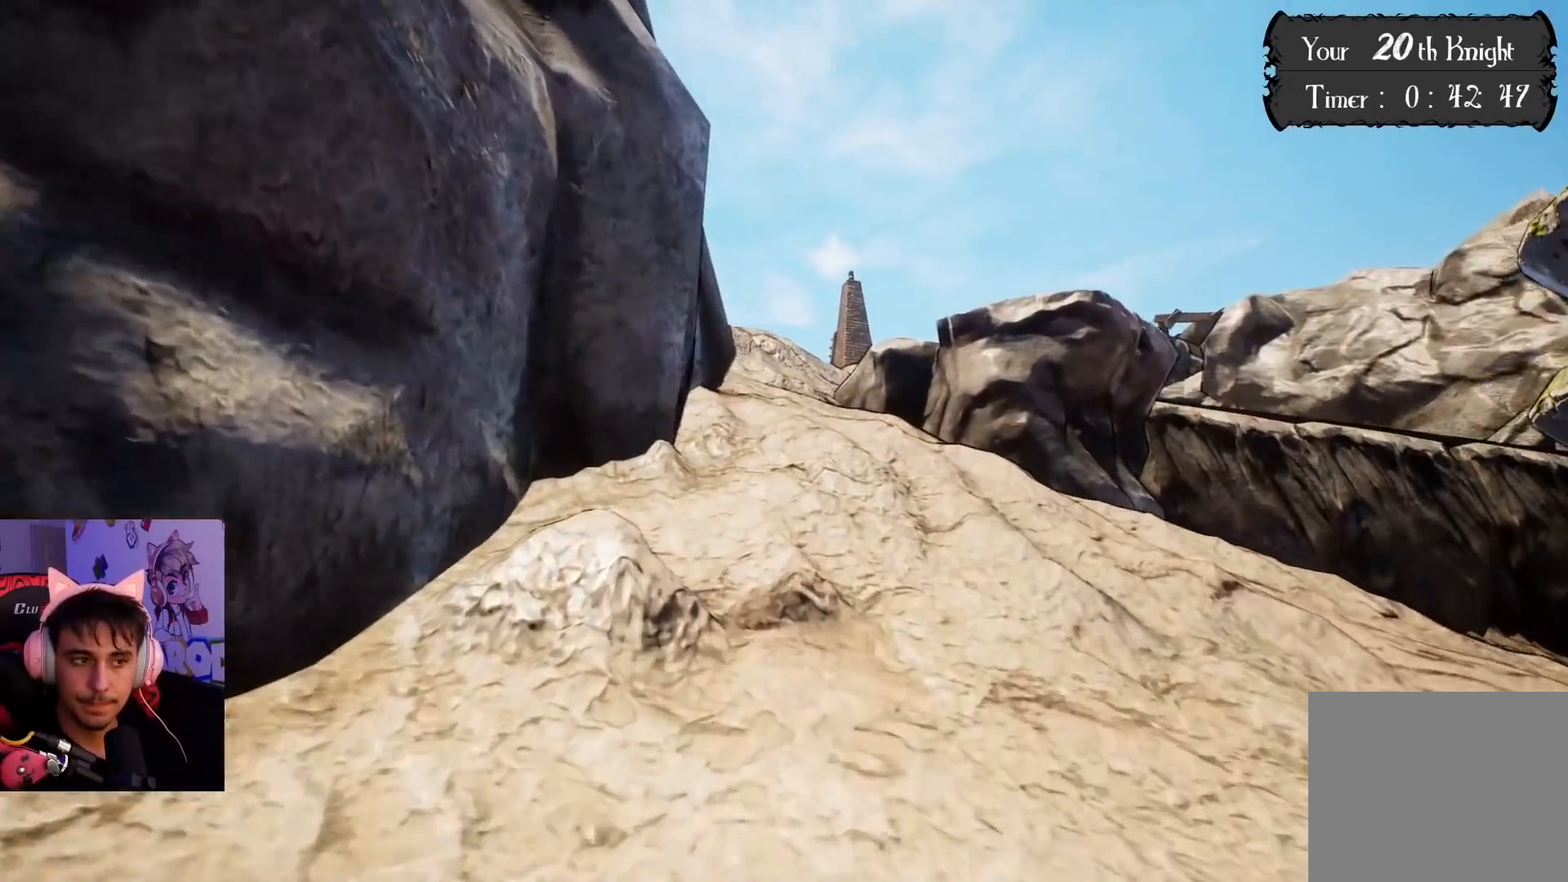
{"buttons": [], "left_stick": "up", "right_stick": "center", "events": []}
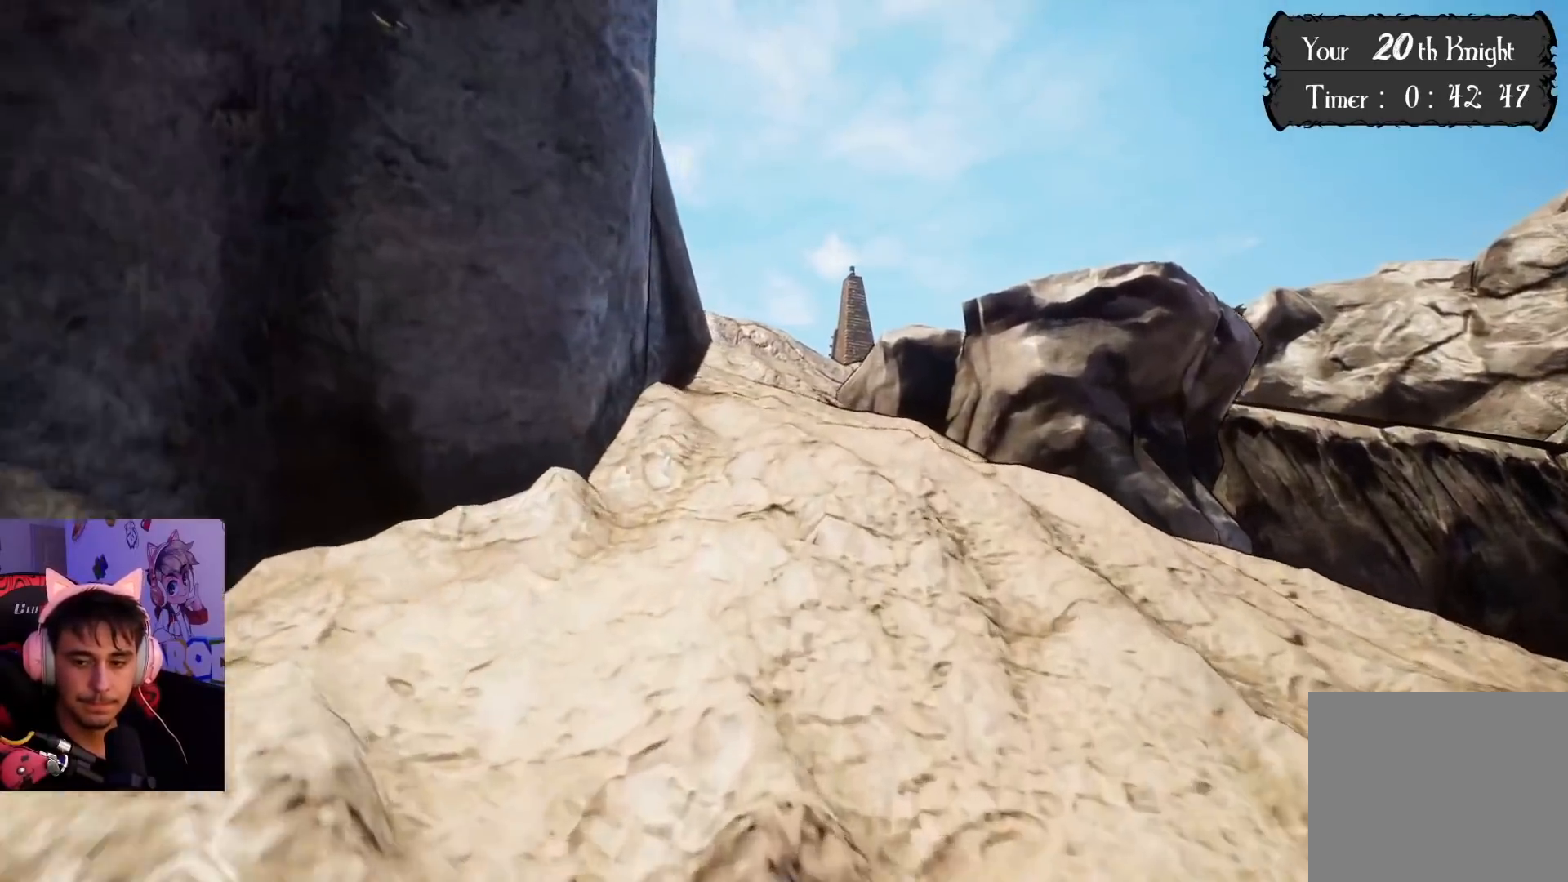
{"buttons": ["CROSS"], "left_stick": "up", "right_stick": "center", "events": [[183, "CROSS", "down"]]}
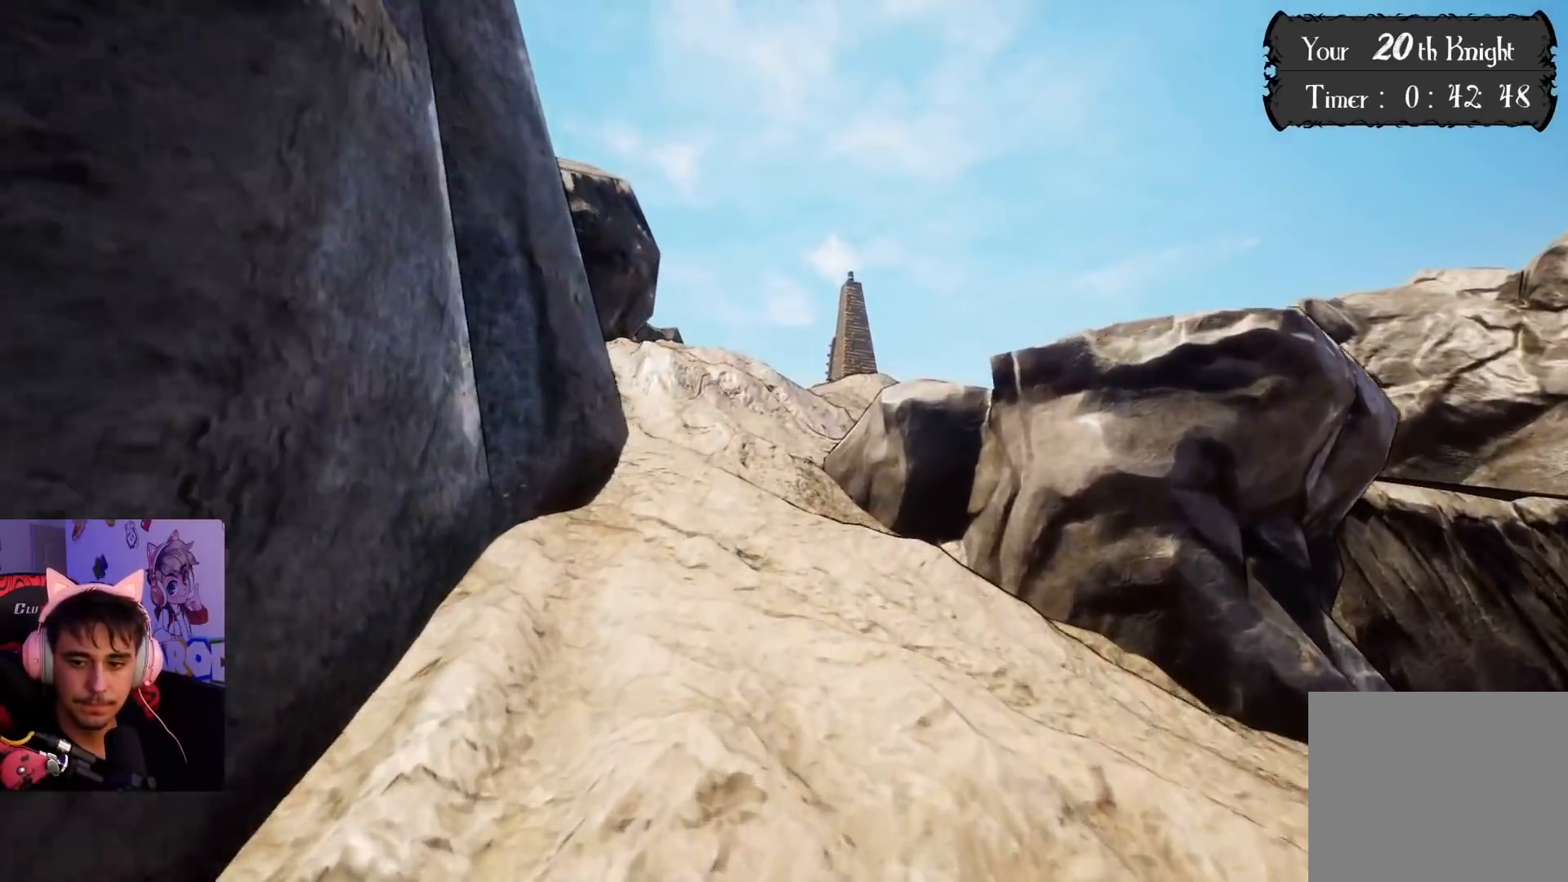
{"buttons": [], "left_stick": "up", "right_stick": "center", "events": [[300, "CROSS", "up"]]}
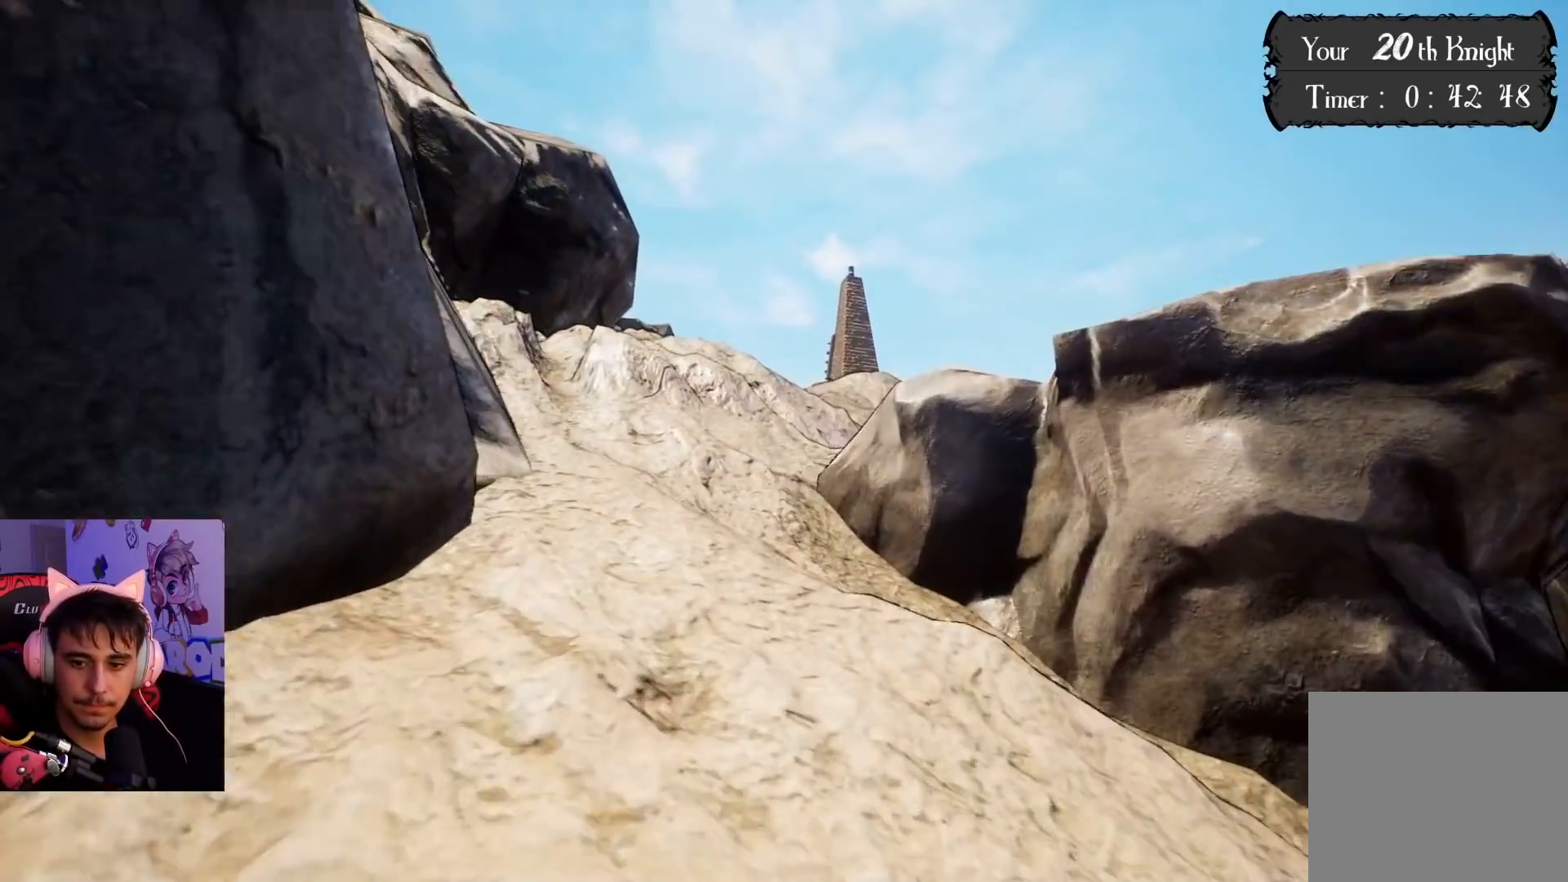
{"buttons": [], "left_stick": "up", "right_stick": "center", "events": []}
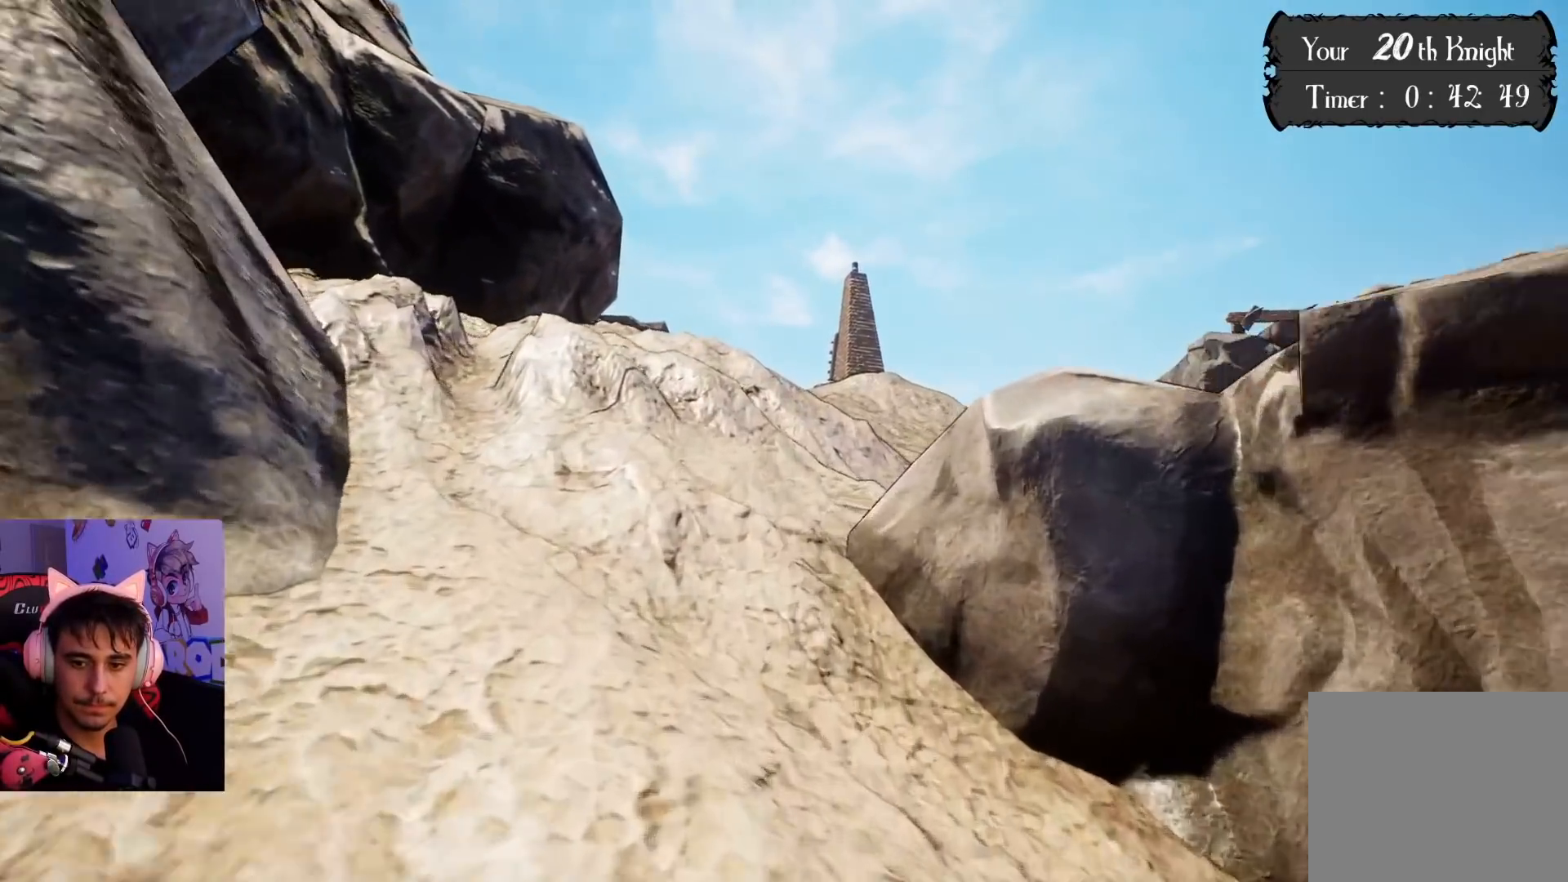
{"buttons": ["CROSS"], "left_stick": "up", "right_stick": "center", "events": [[400, "CROSS", "down"]]}
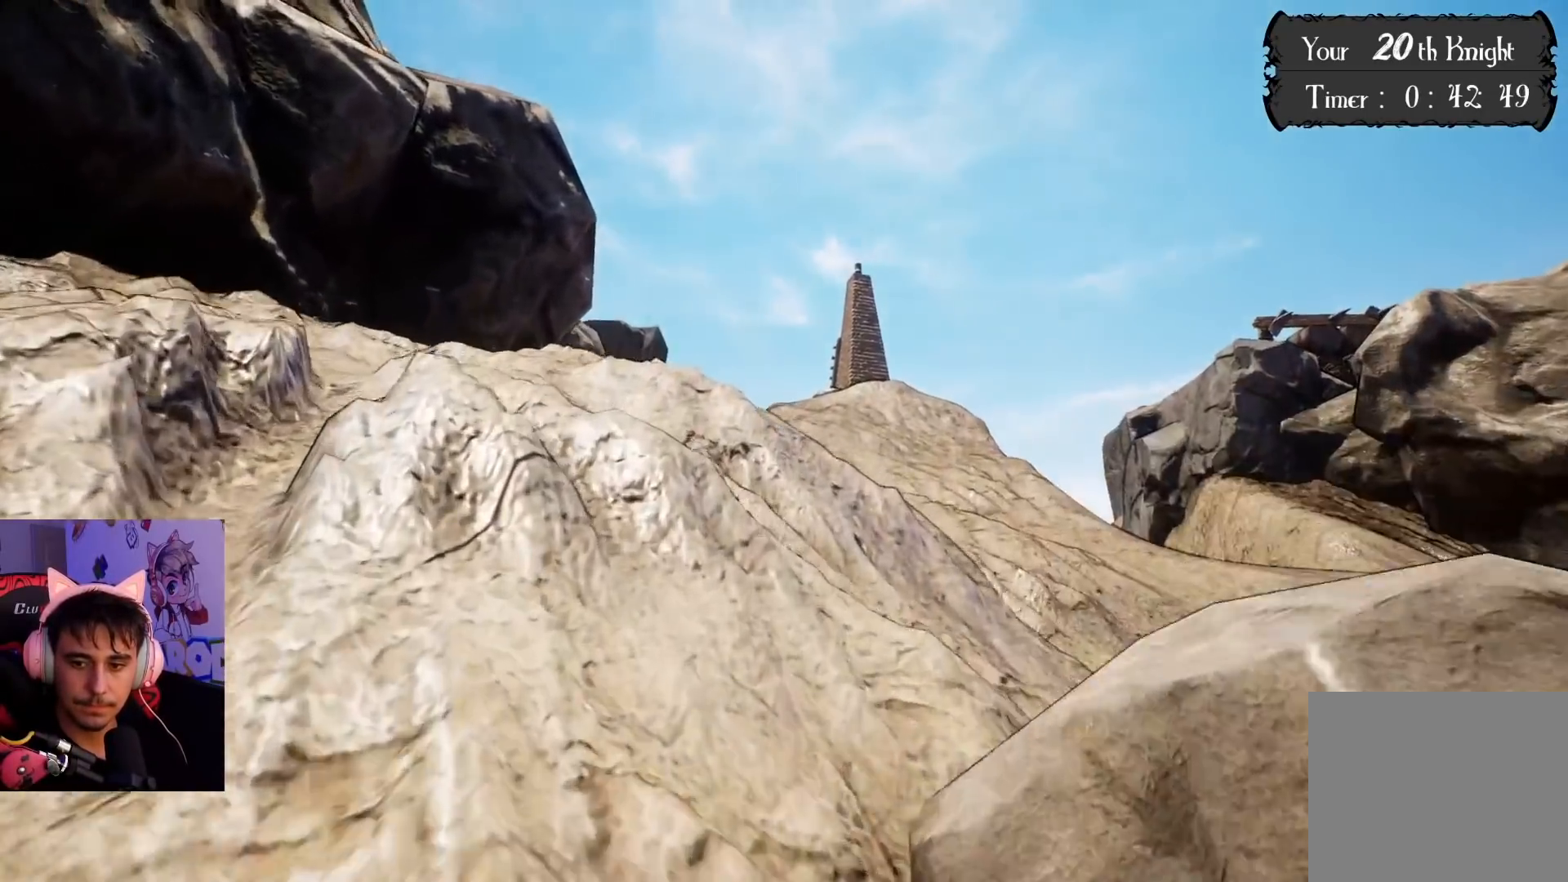
{"buttons": [], "left_stick": "up", "right_stick": "down-right", "events": [[250, "CROSS", "up"], [467, "right_stick", "down-right"]]}
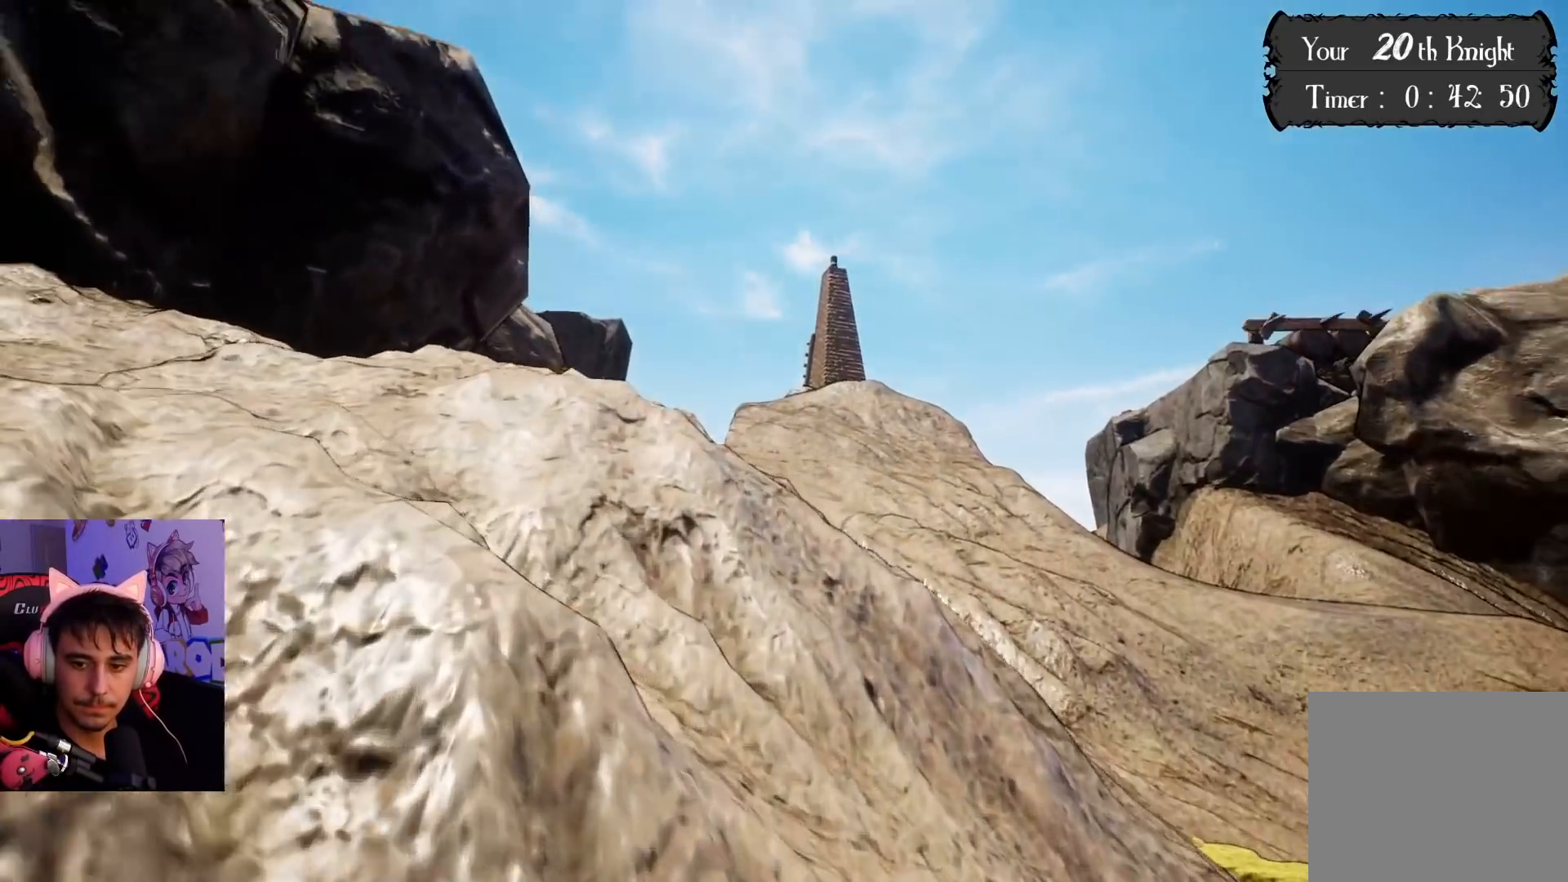
{"buttons": [], "left_stick": "up", "right_stick": "center", "events": [[450, "right_stick", "center"]]}
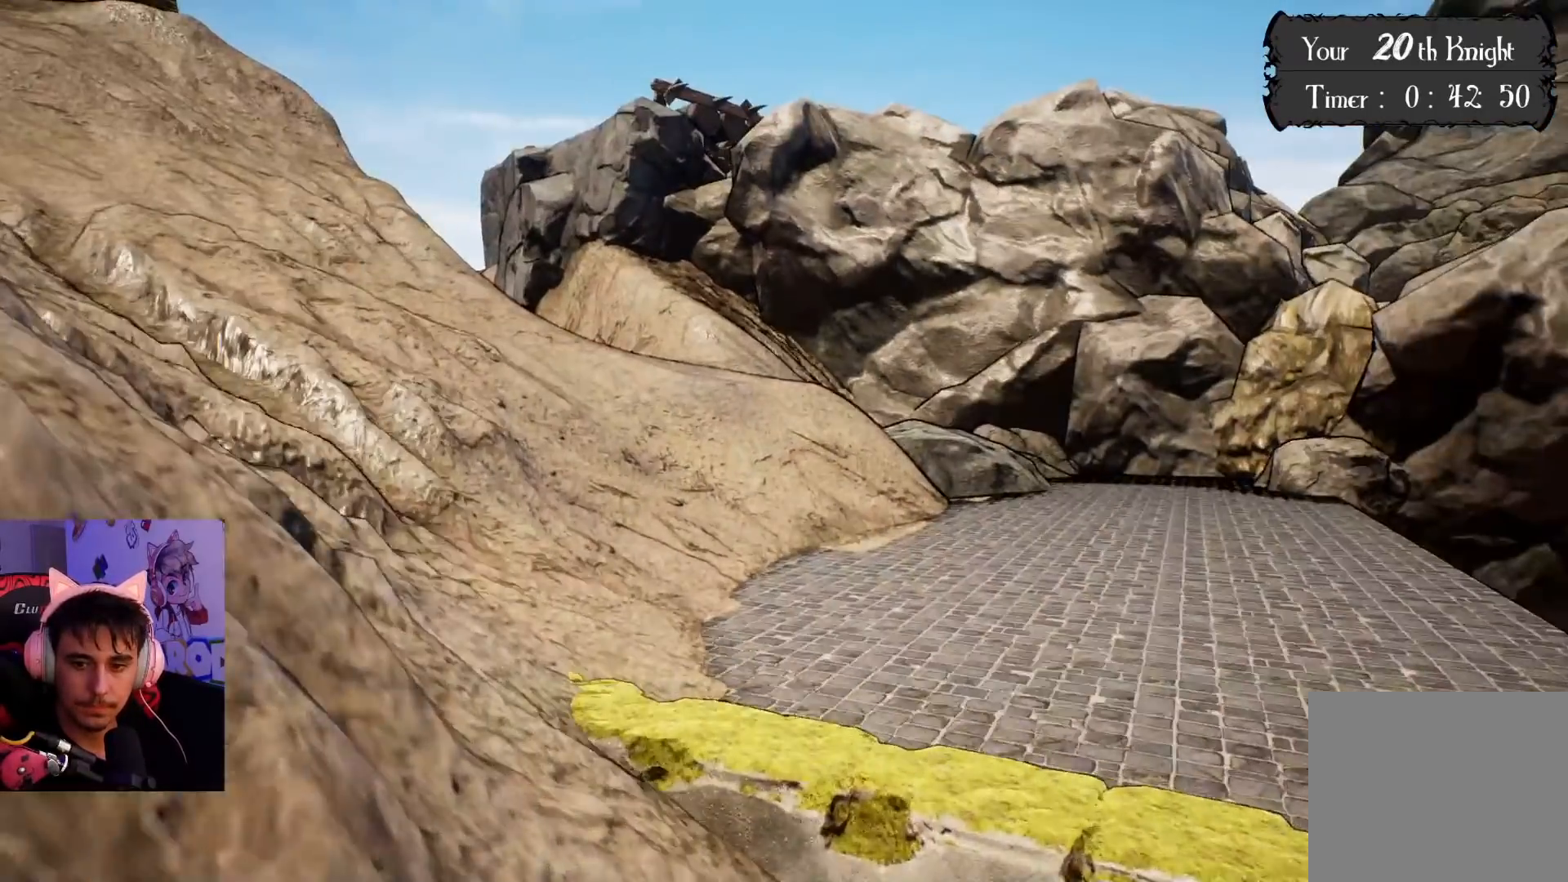
{"buttons": [], "left_stick": "up", "right_stick": "center", "events": []}
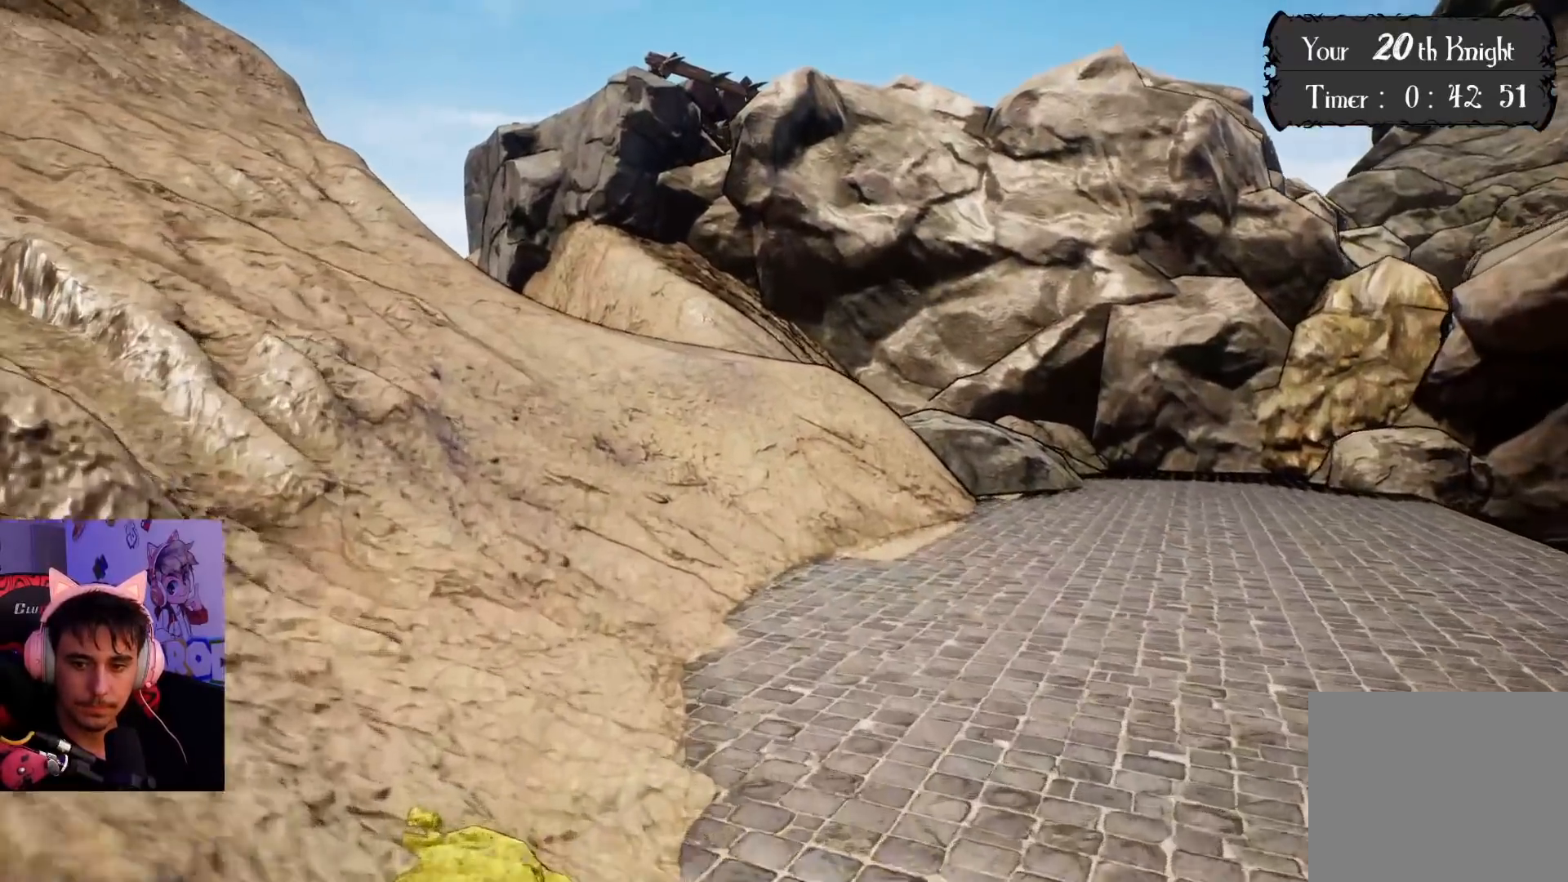
{"buttons": [], "left_stick": "up", "right_stick": "right", "events": [[317, "right_stick", "right"]]}
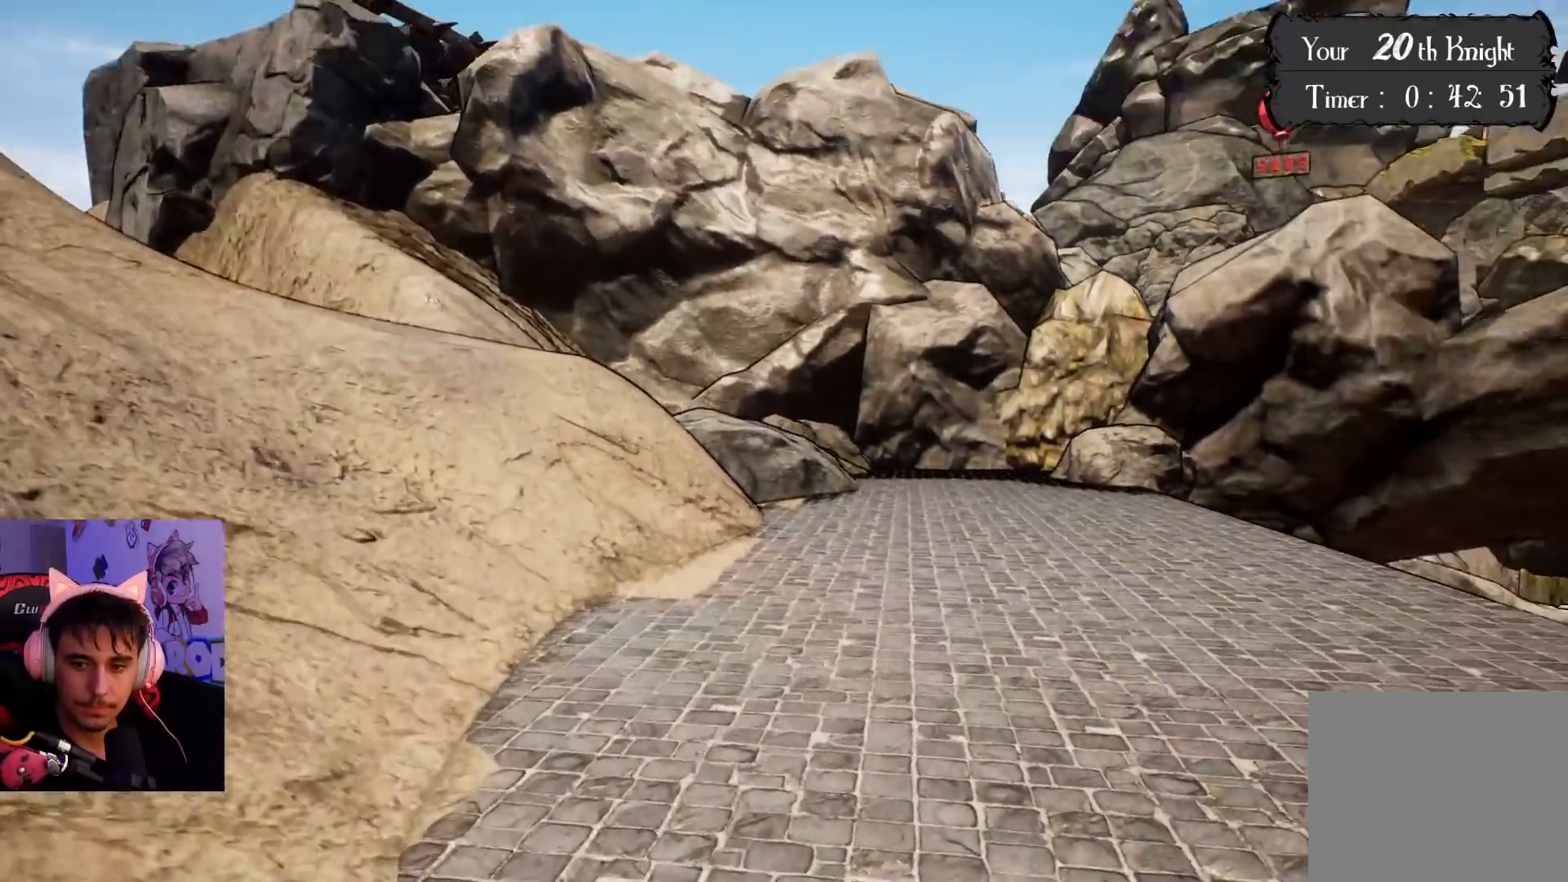
{"buttons": [], "left_stick": "up", "right_stick": "right", "events": []}
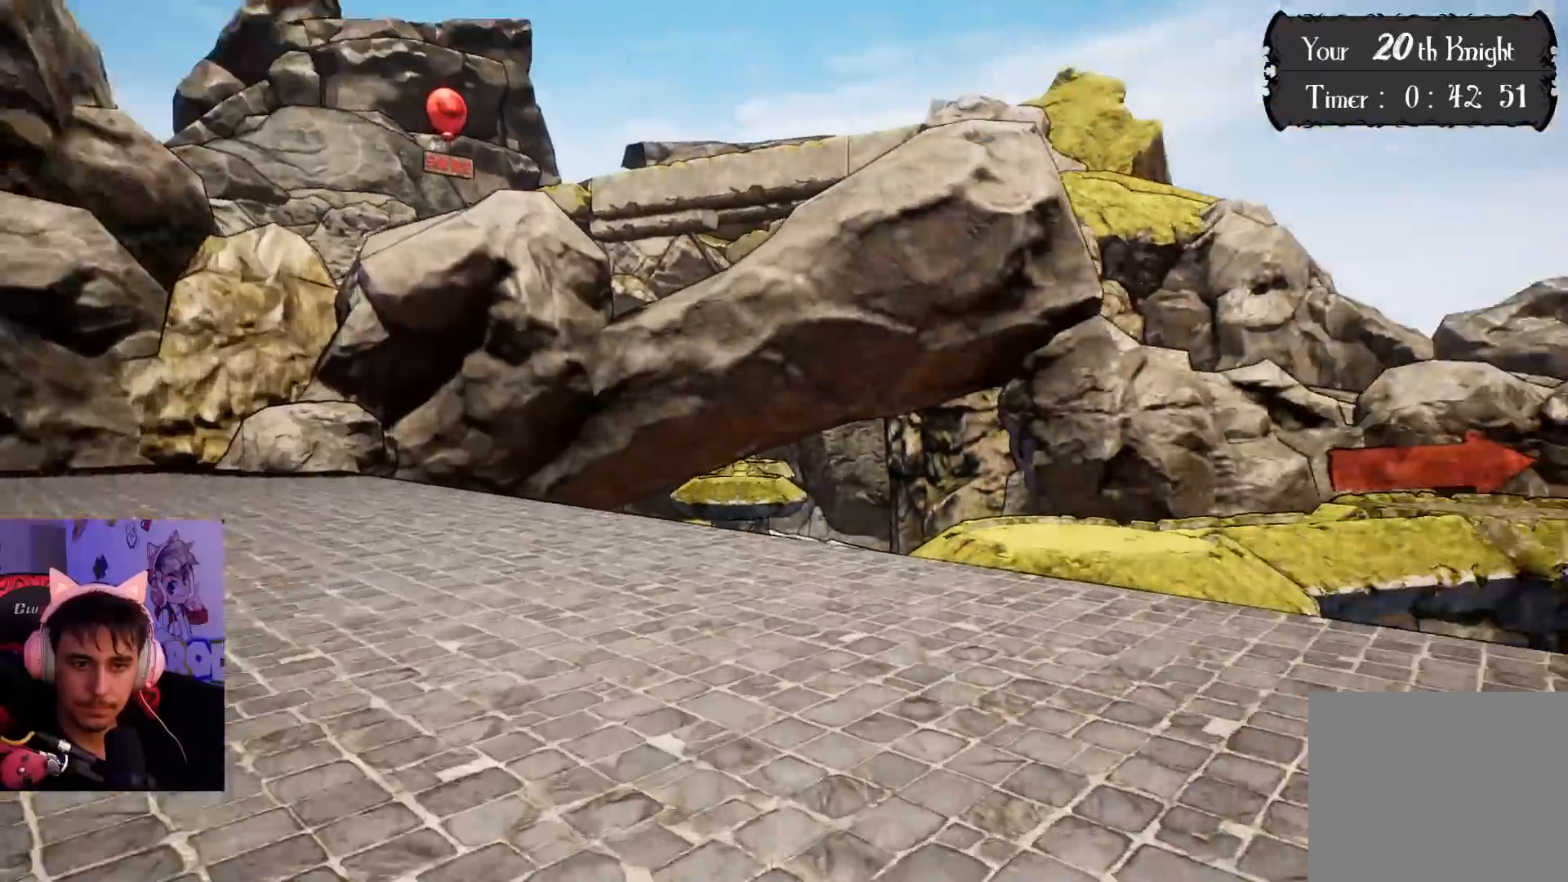
{"buttons": [], "left_stick": "up-left", "right_stick": "center", "events": [[50, "right_stick", "center"], [167, "right_stick", "right"], [367, "left_stick", "up-left"], [383, "right_stick", "center"]]}
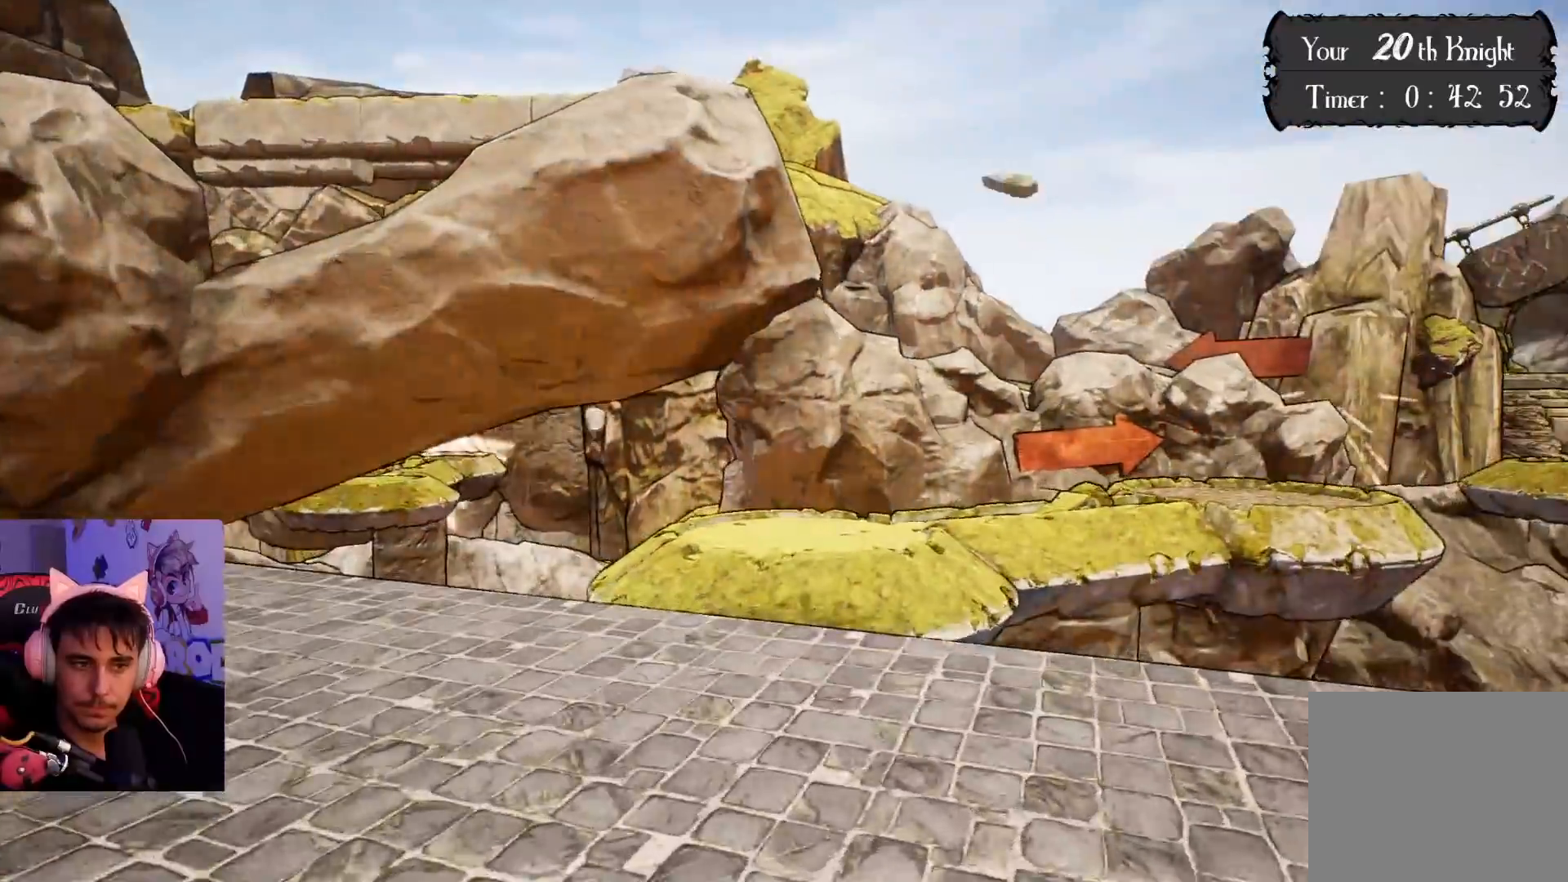
{"buttons": [], "left_stick": "up-left", "right_stick": "down-right", "events": [[67, "right_stick", "down-right"]]}
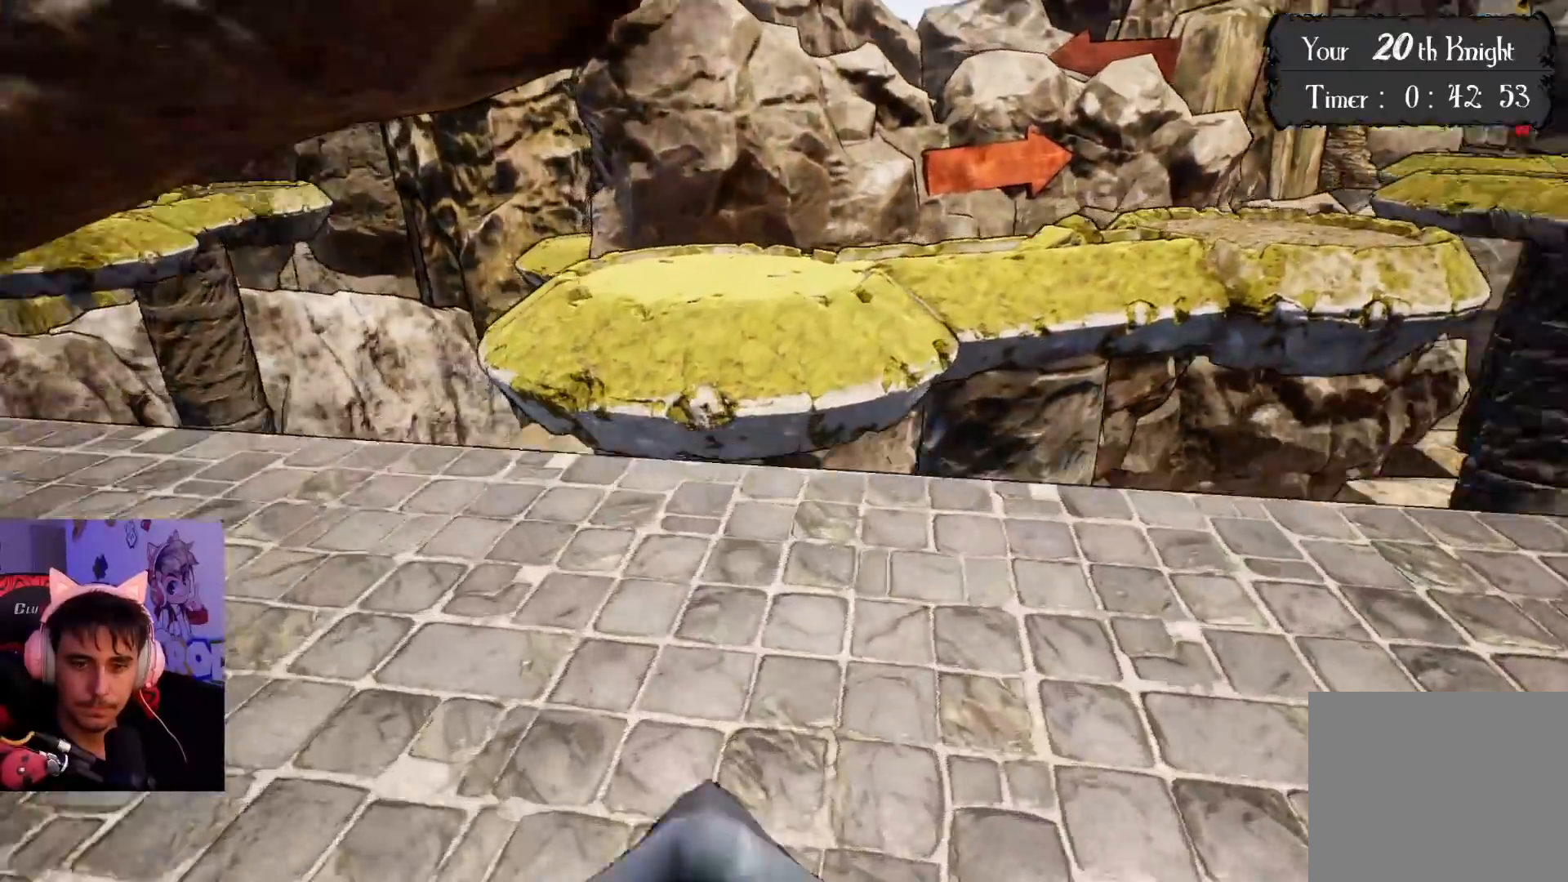
{"buttons": [], "left_stick": "up-right", "right_stick": "center", "events": [[50, "left_stick", "up"], [200, "left_stick", "up-right"], [267, "right_stick", "center"]]}
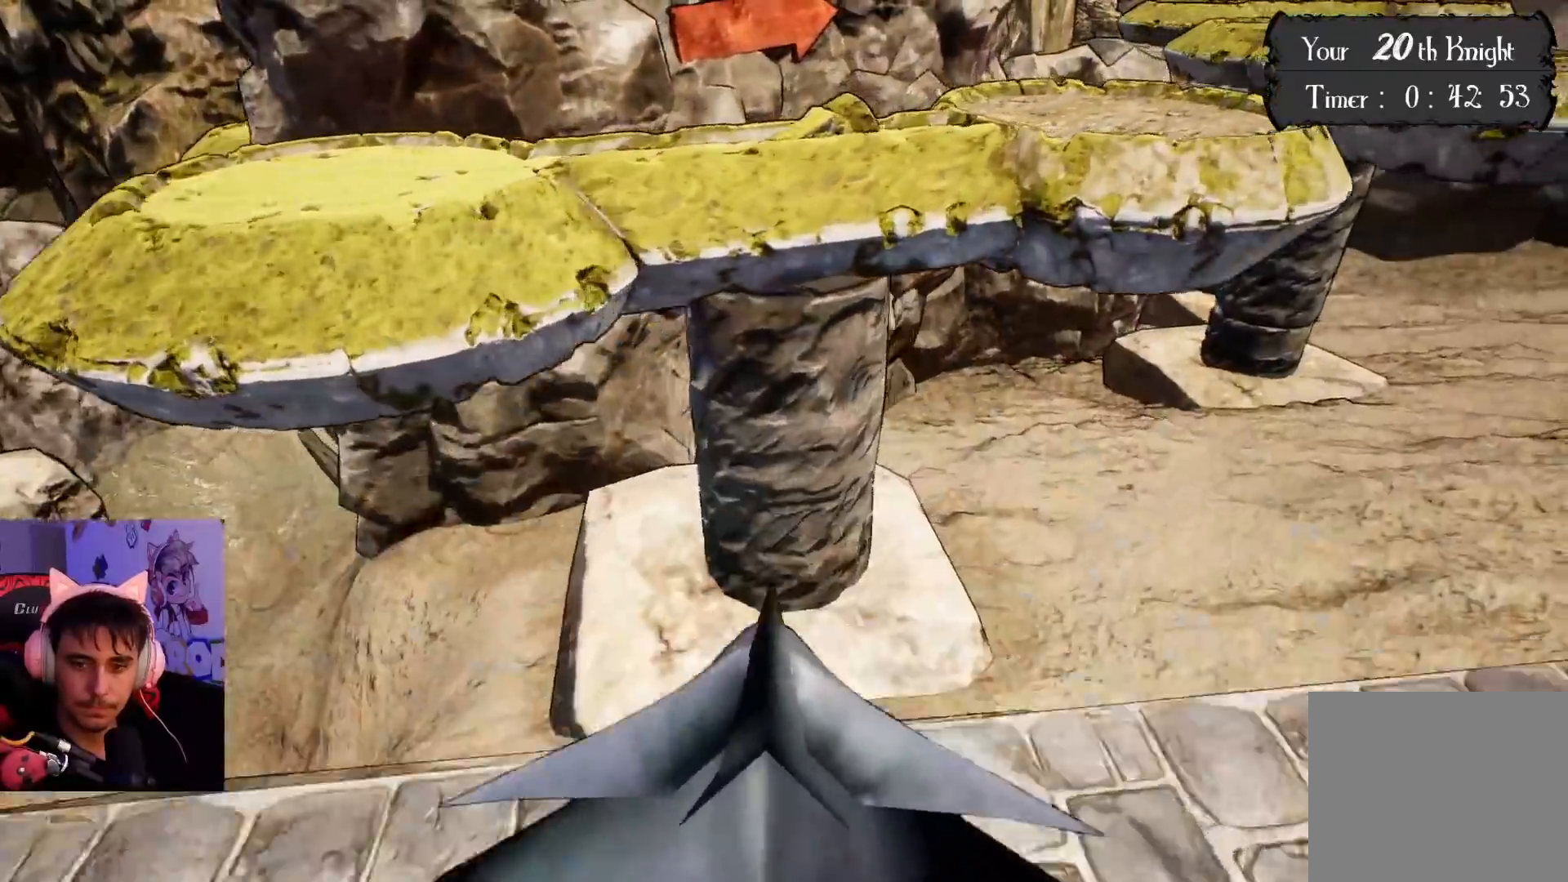
{"buttons": [], "left_stick": "down-right", "right_stick": "center", "events": [[67, "left_stick", "right"], [367, "left_stick", "down-right"]]}
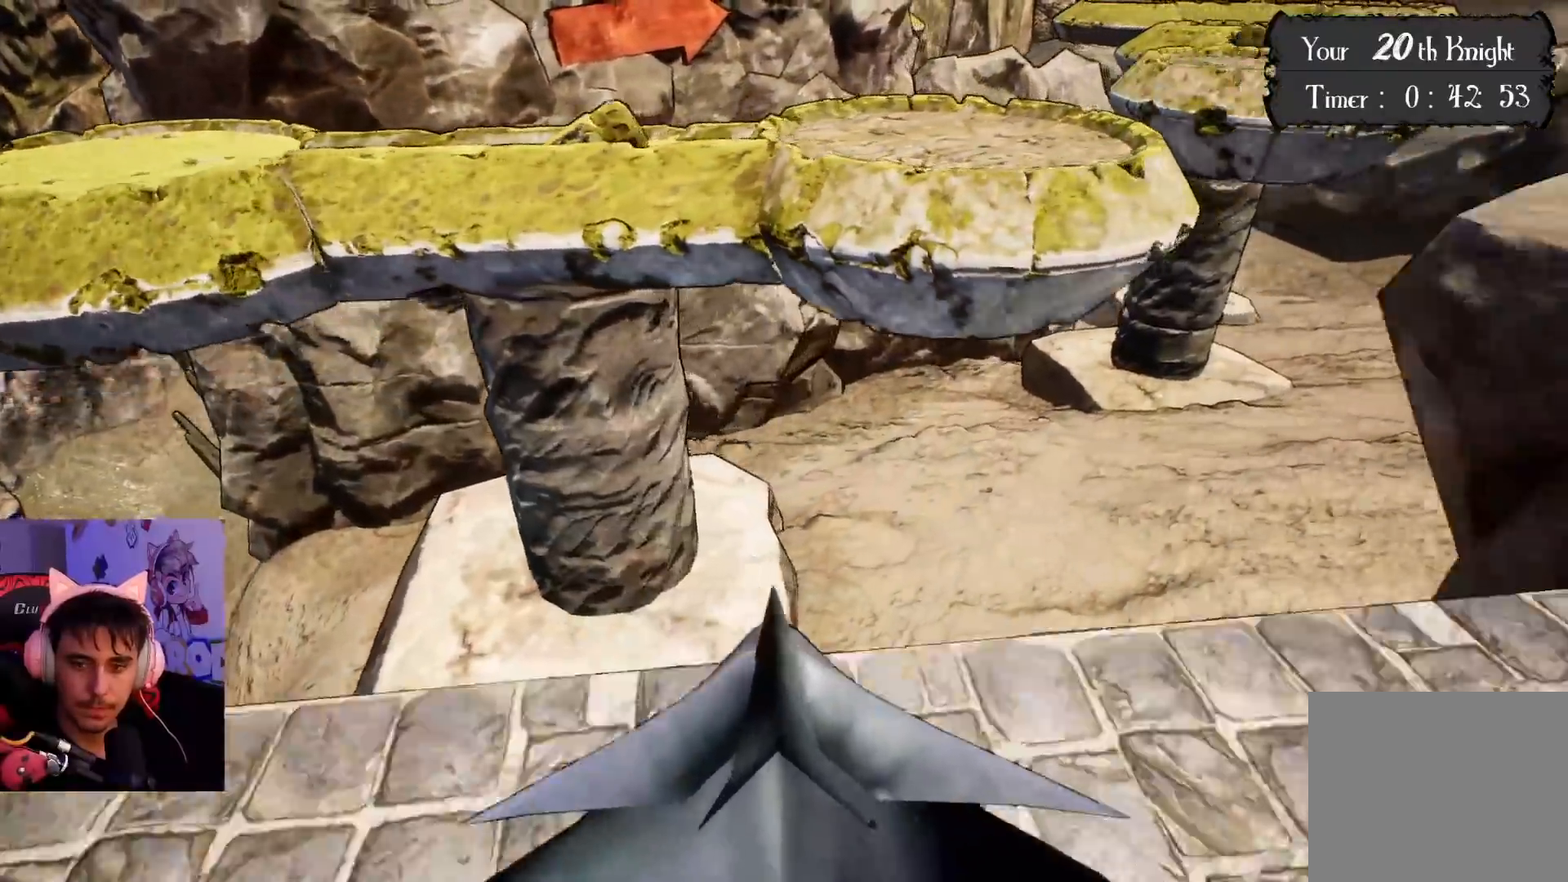
{"buttons": [], "left_stick": "down-left", "right_stick": "center", "events": [[333, "left_stick", "down-left"]]}
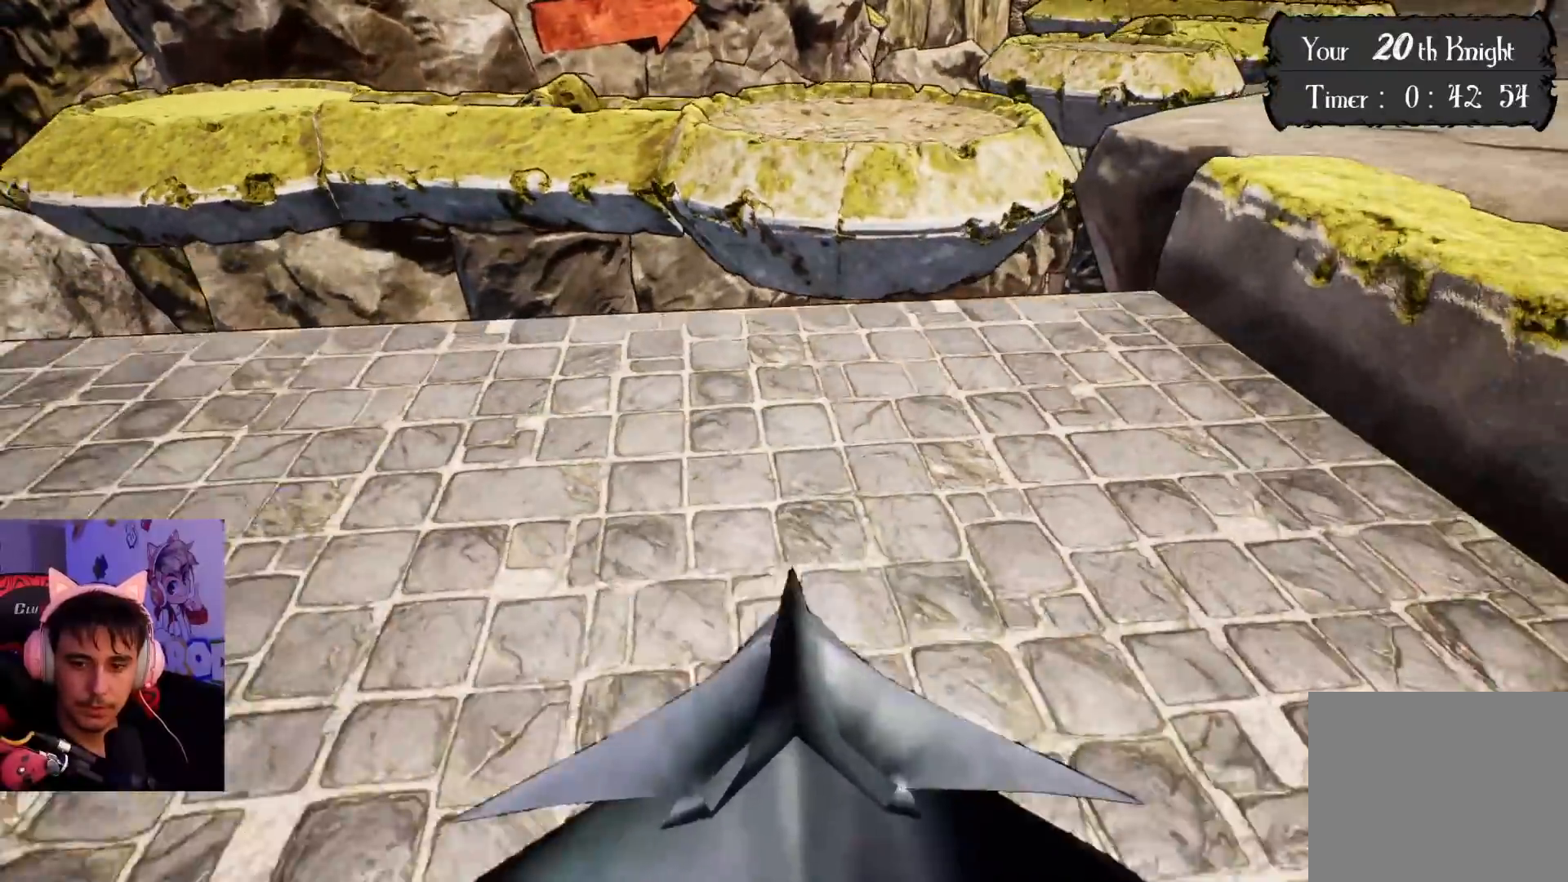
{"buttons": [], "left_stick": "down-left", "right_stick": "center", "events": []}
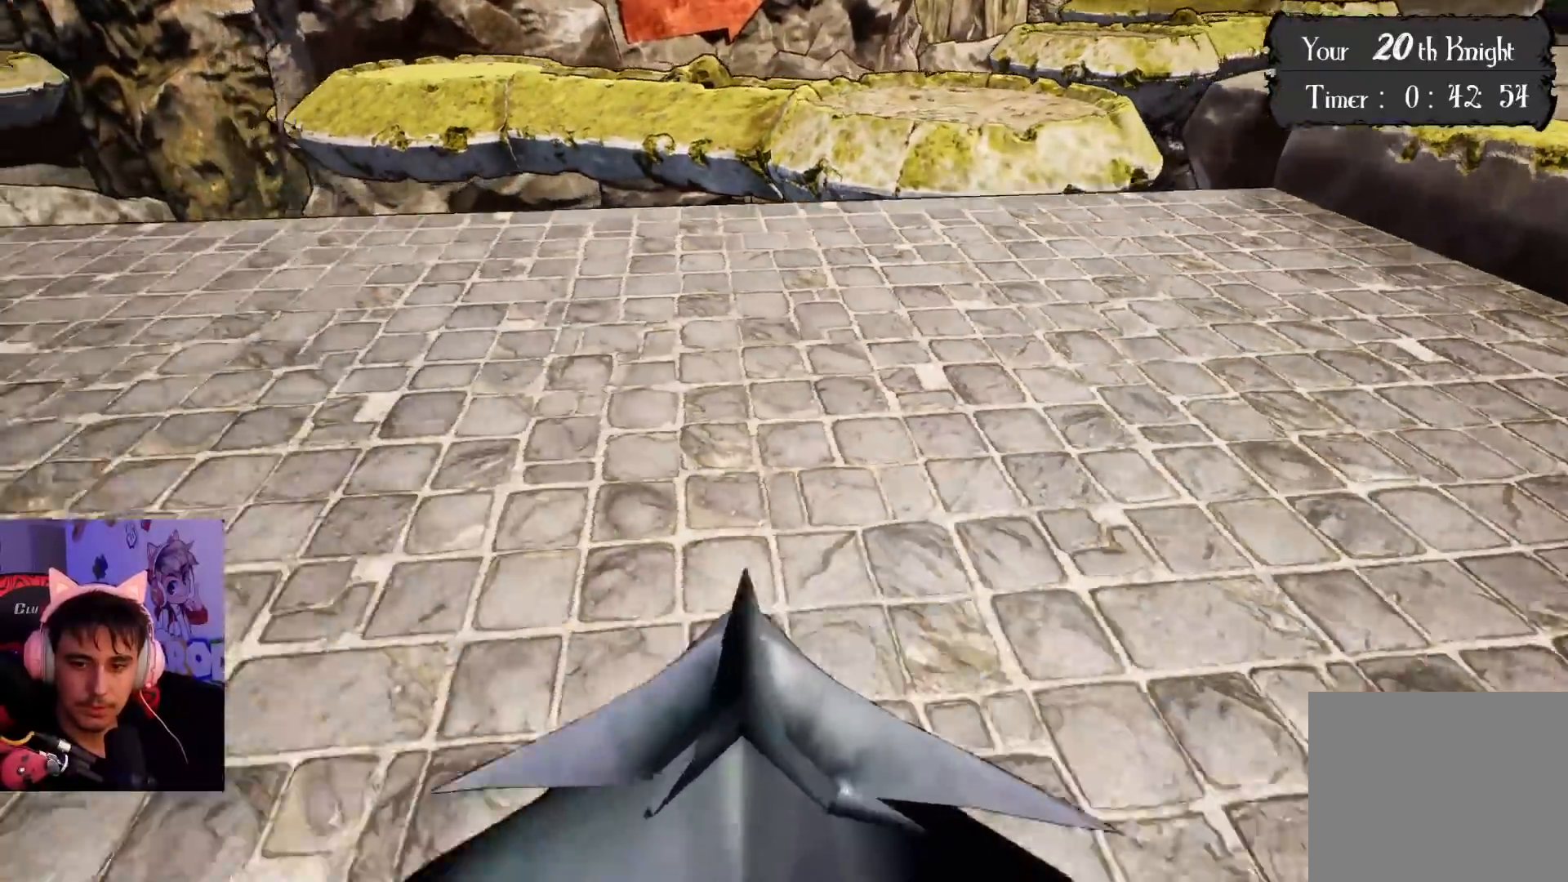
{"buttons": [], "left_stick": "up", "right_stick": "center", "events": [[150, "left_stick", "up-left"], [317, "left_stick", "up"]]}
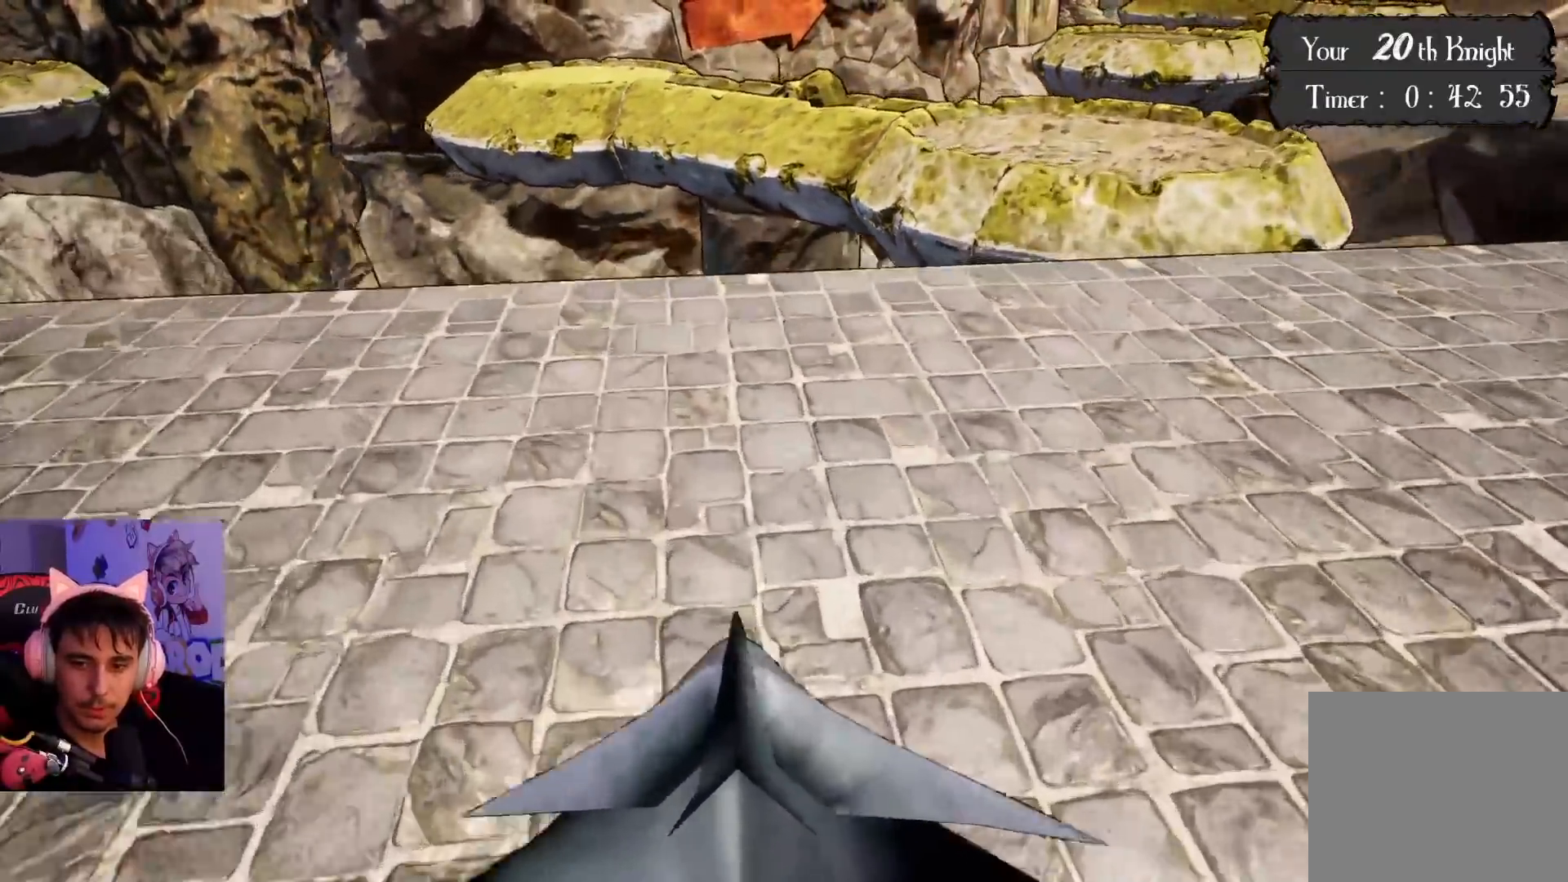
{"buttons": [], "left_stick": "up-right", "right_stick": "center", "events": [[267, "left_stick", "up-right"]]}
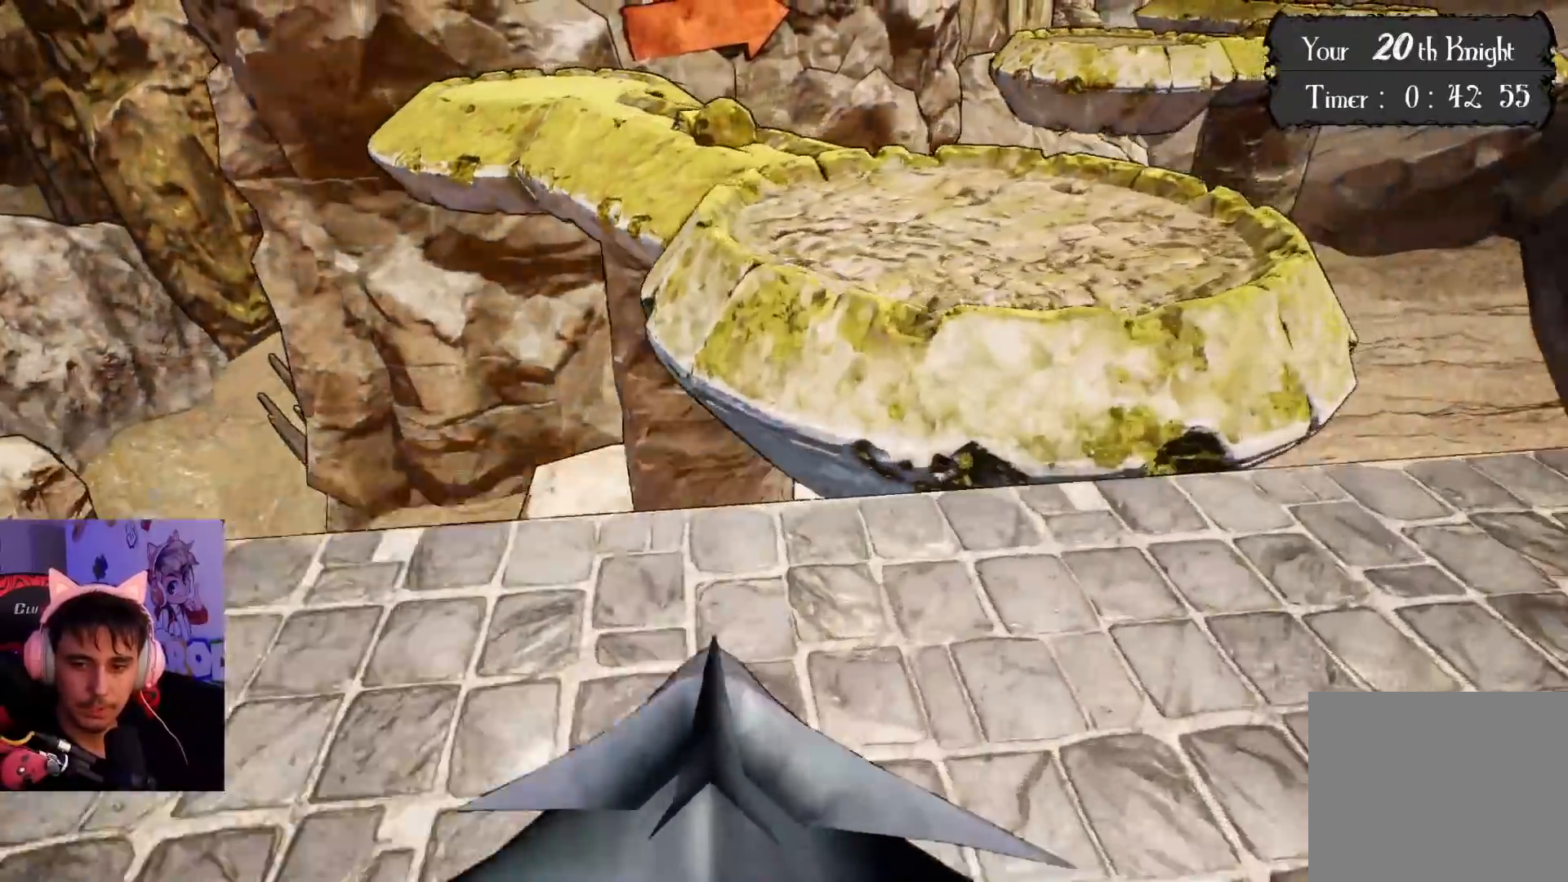
{"buttons": [], "left_stick": "up-right", "right_stick": "center", "events": [[33, "left_stick", "down-right"], [350, "left_stick", "up-right"]]}
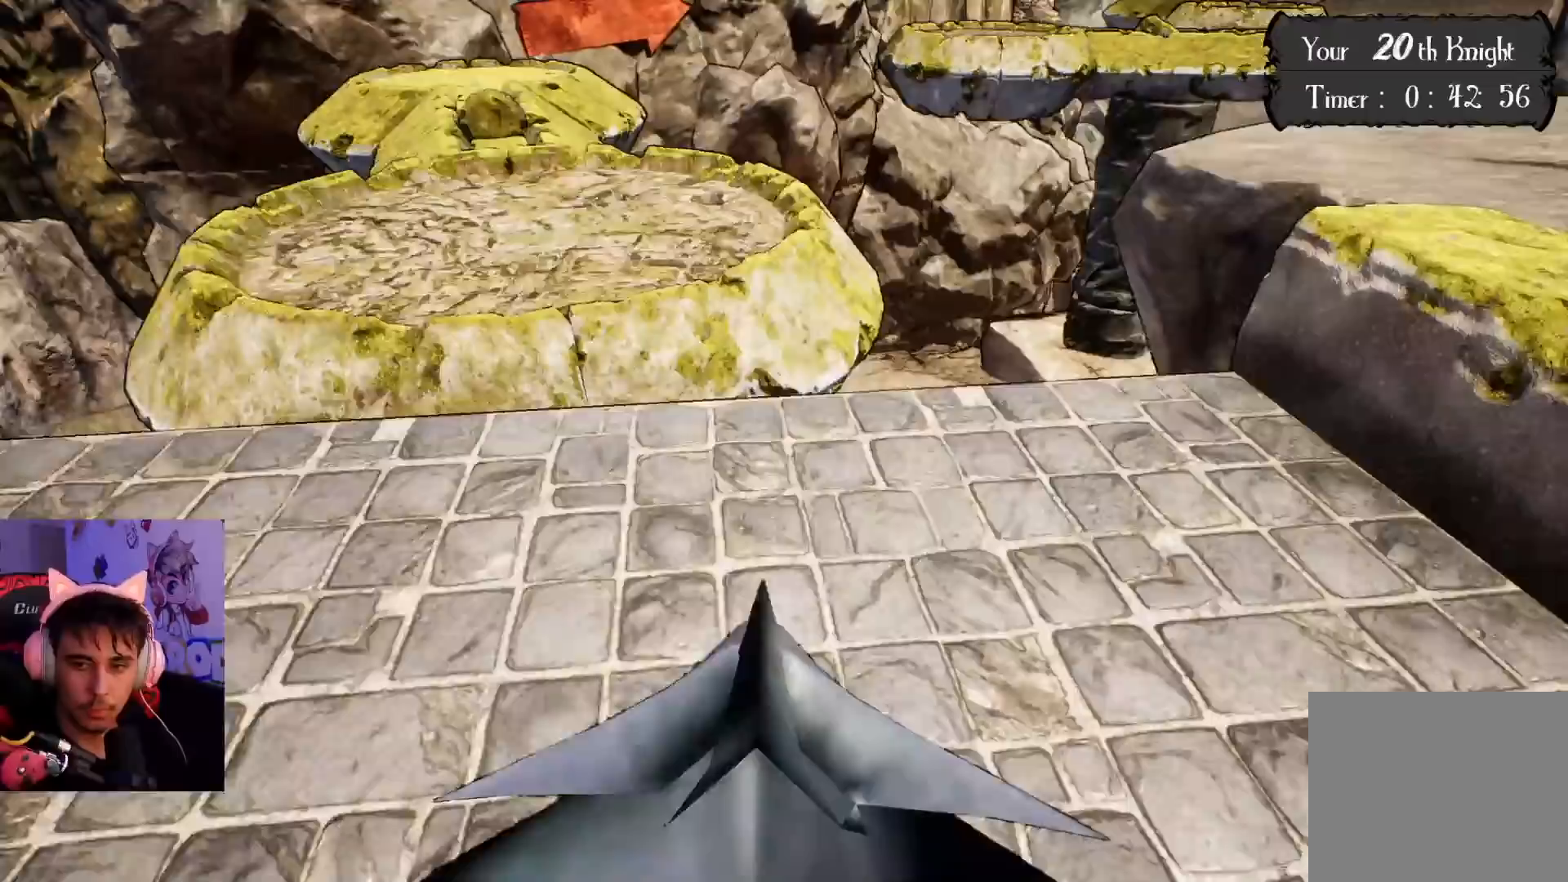
{"buttons": [], "left_stick": "left", "right_stick": "center", "events": [[267, "left_stick", "up-left"], [317, "left_stick", "left"]]}
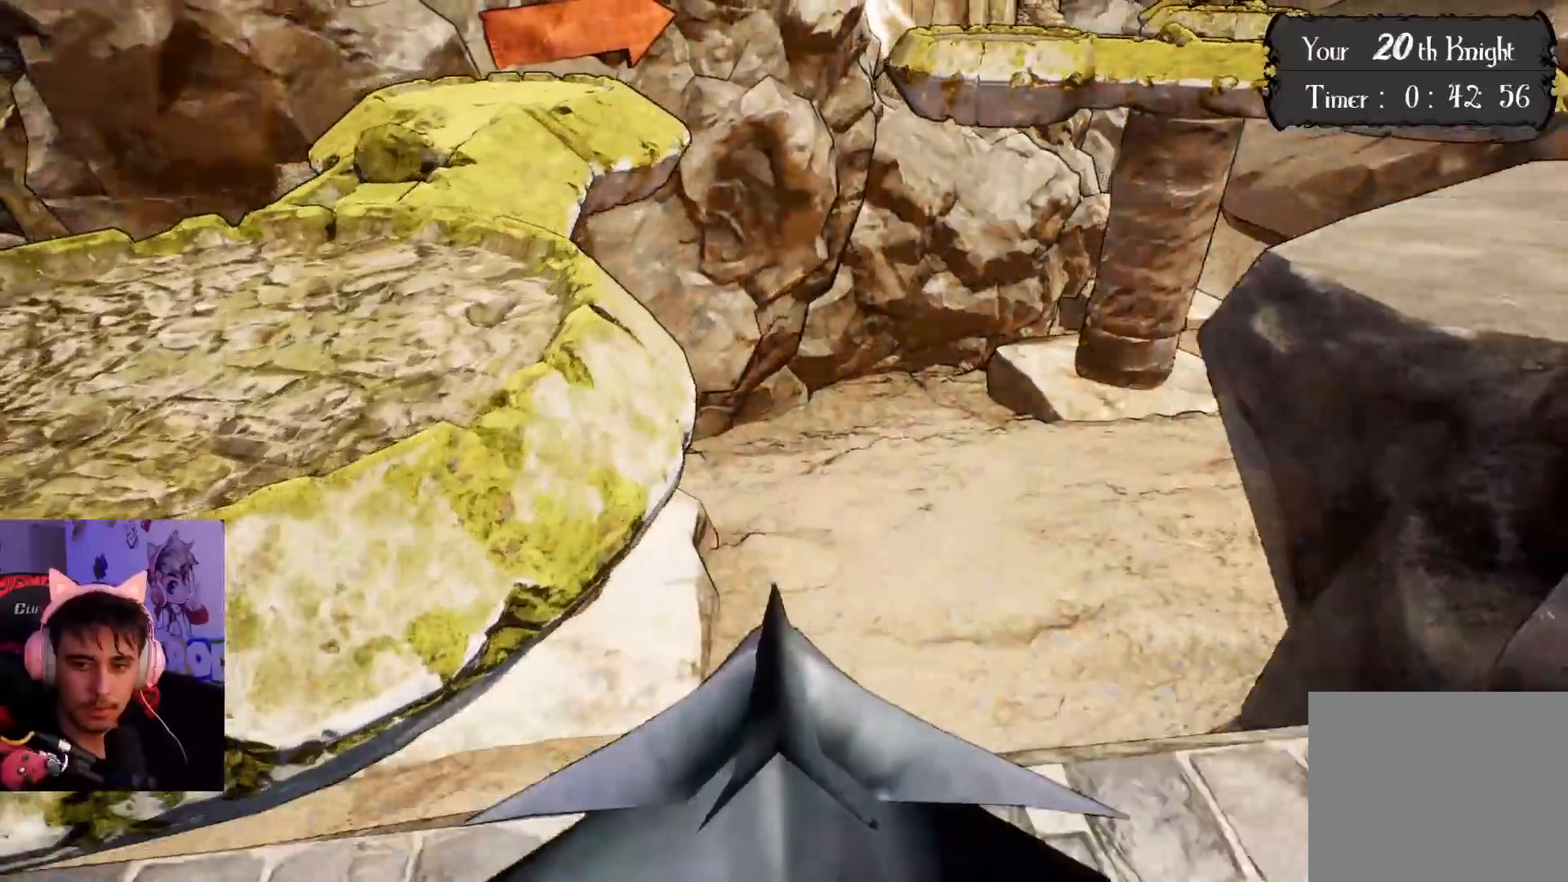
{"buttons": [], "left_stick": "left", "right_stick": "center", "events": []}
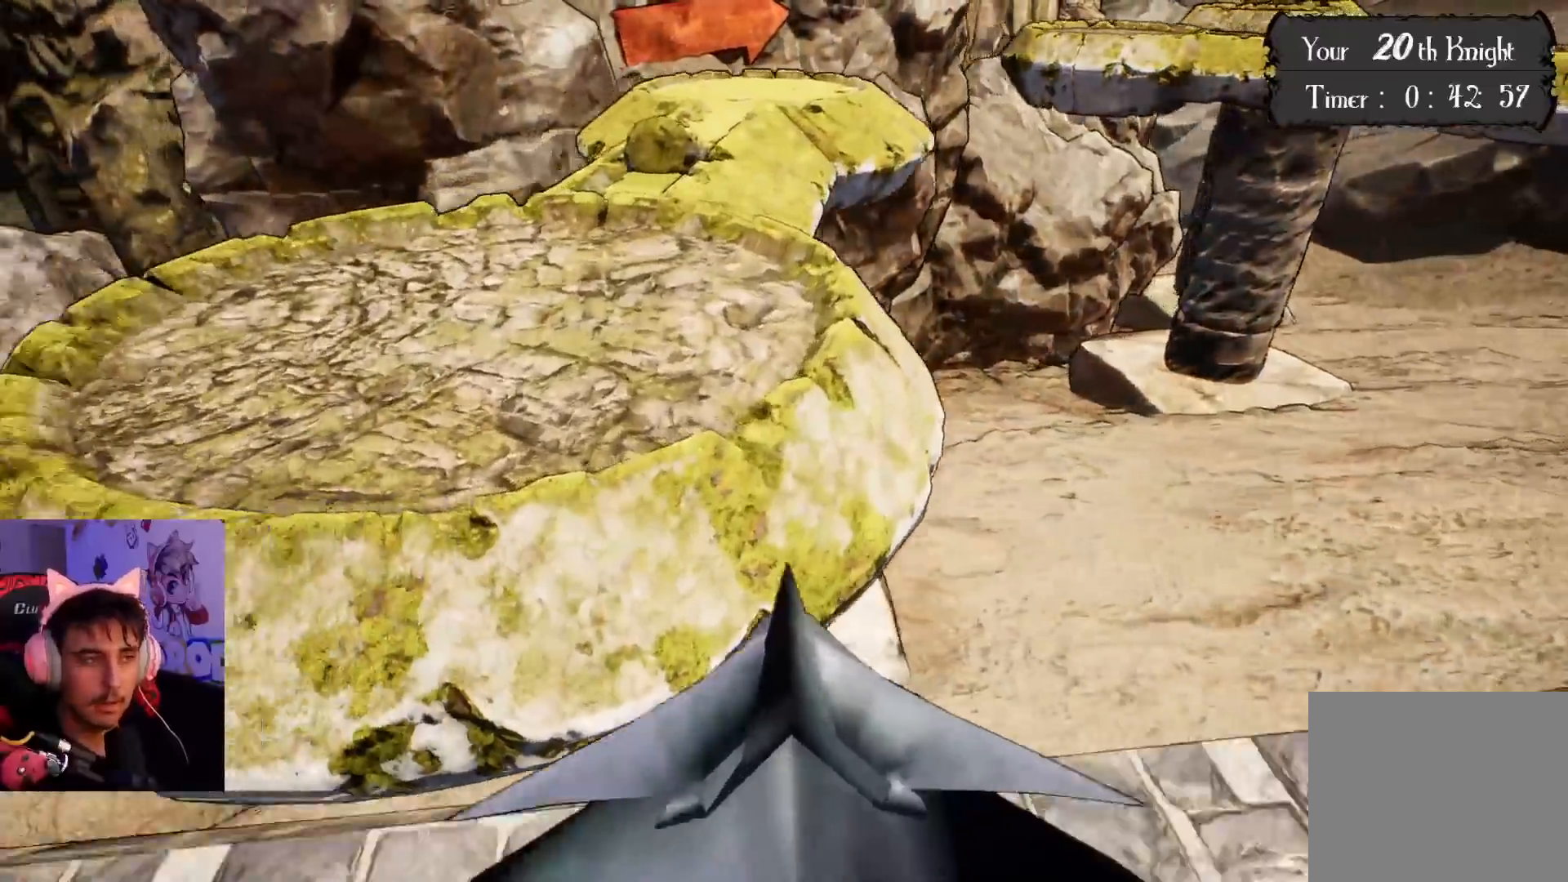
{"buttons": [], "left_stick": "down", "right_stick": "center", "events": [[167, "left_stick", "down-left"], [267, "left_stick", "down"]]}
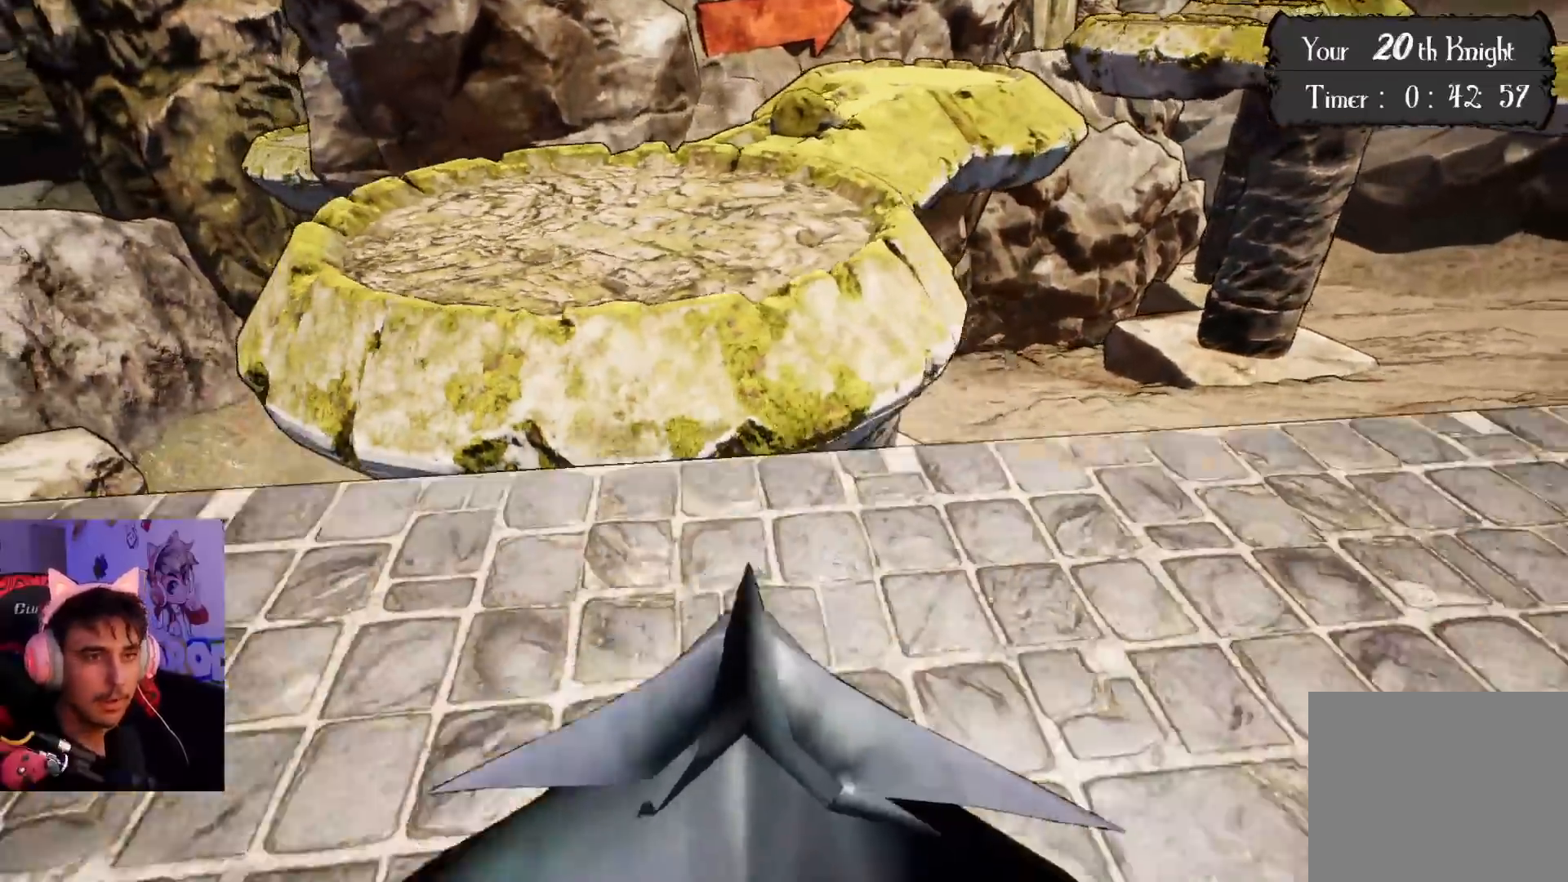
{"buttons": [], "left_stick": "center", "right_stick": "center", "events": [[17, "left_stick", "down-right"], [417, "left_stick", "center"]]}
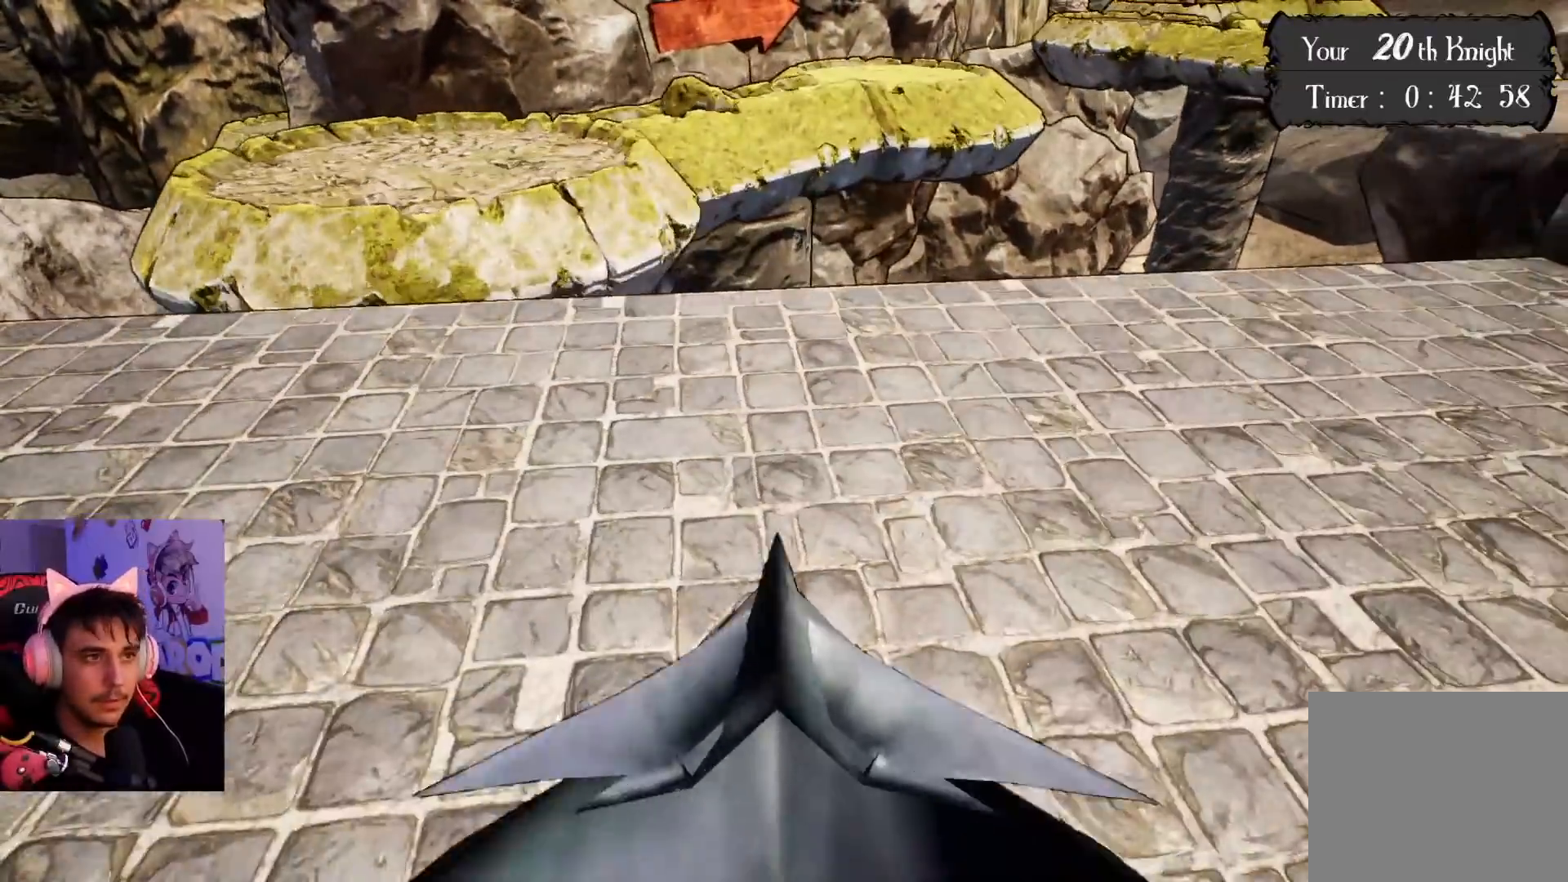
{"buttons": [], "left_stick": "up-right", "right_stick": "center", "events": [[333, "left_stick", "up"], [417, "left_stick", "up-right"]]}